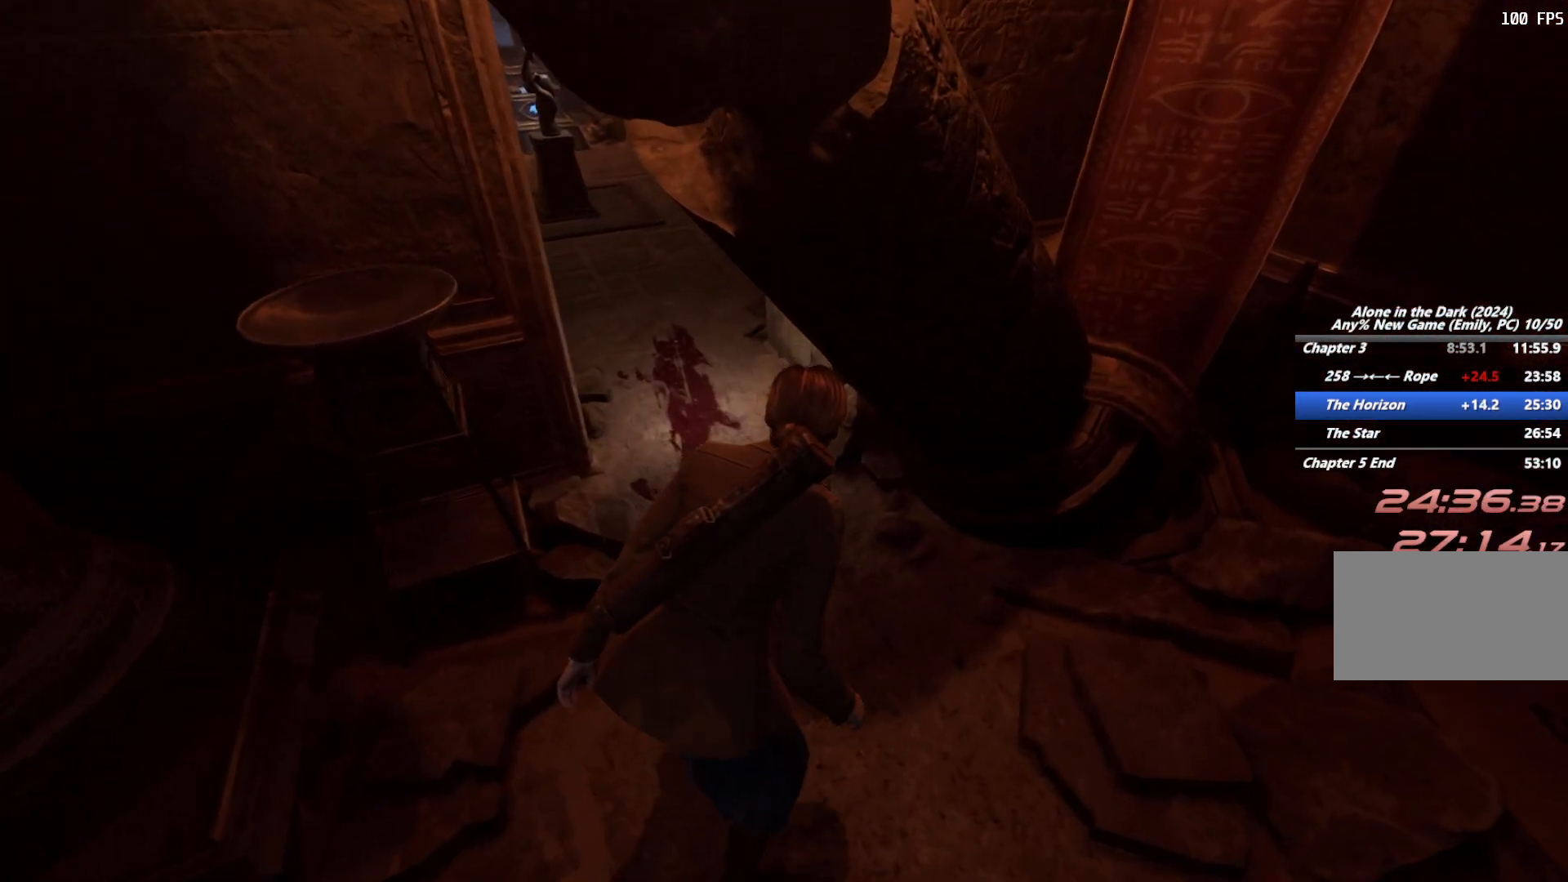
Gameplay with keyboard and mouse; each line is a JSON object with the keys and mouse buttons held at the frame after it. "events" lists presses ("down") and releases ("up") of "1", "2", "3", "4", "5", "6", "a", "alt", "b", "c", "caps_lock", "ctrl", "d", "e", "escape", "f", "g", "q", "r", "s", "shift", "space", "t", "tab", "v", "w", "x", "y", "z", "mouse_left", "mouse_wheel", "mouse_right", "mouse_mb4" and "mouse_mb5" between this image and that frame as [ms after this image, input, new state], when the widget could be followed in between. "mouse_left", "mouse_wheel", "mouse_right", "mouse_mb4", "mouse_mb5" = the "left", "wheel", "right", "mb4", "mb5" buttons of the "mouse" list. No other keys are recorded. "wheel" means that the mouse wheel is clicked or scrolled. Mouse movement is not recorded.
{"keys": ["w"], "mouse": [], "events": []}
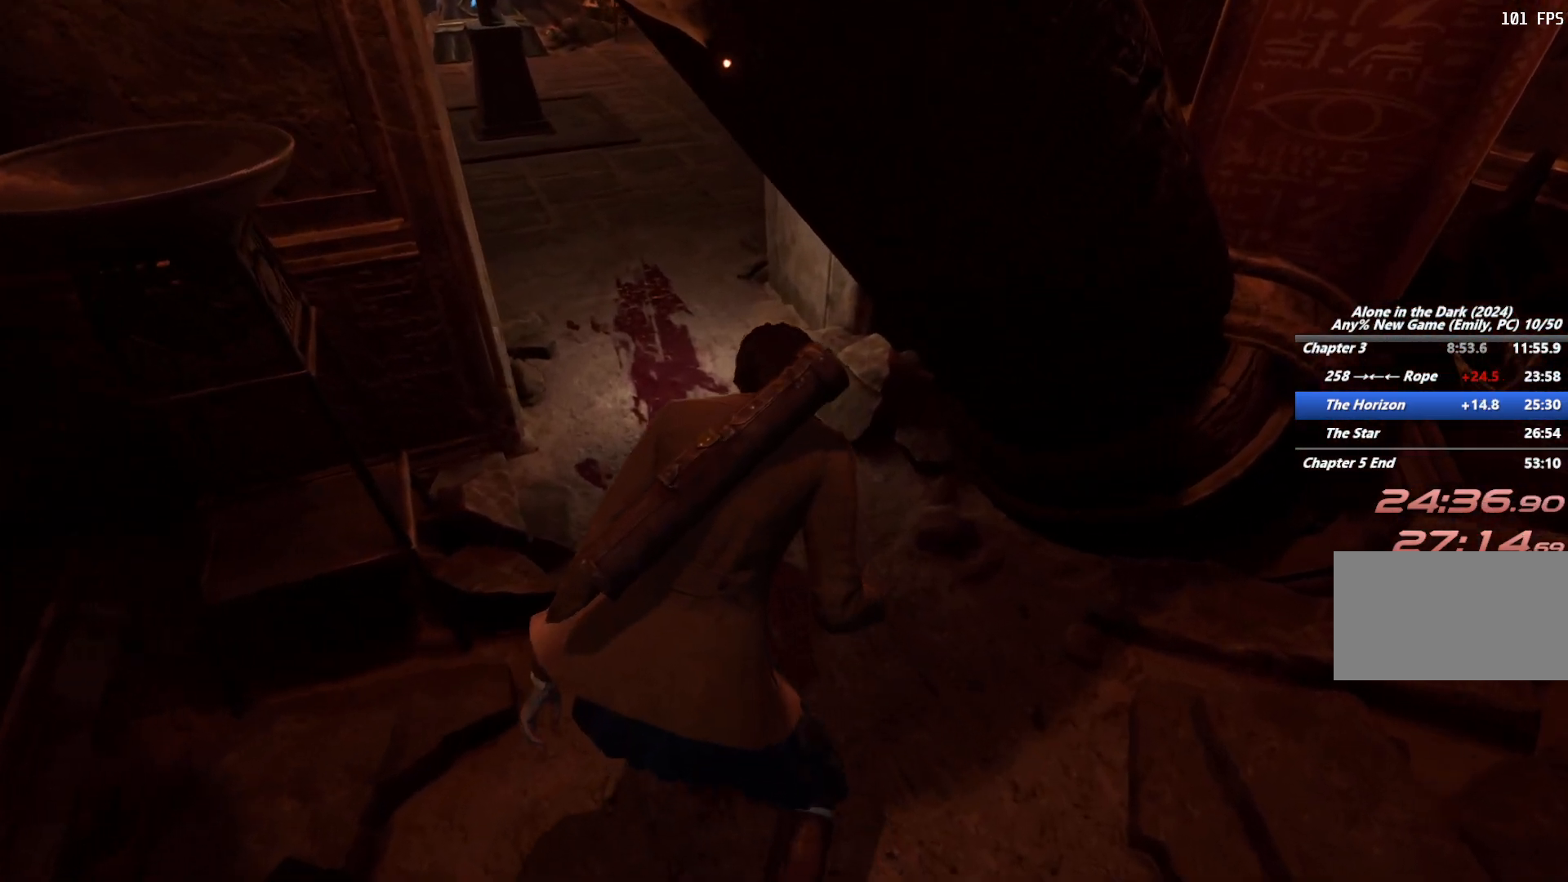
{"keys": ["w"], "mouse": [], "events": []}
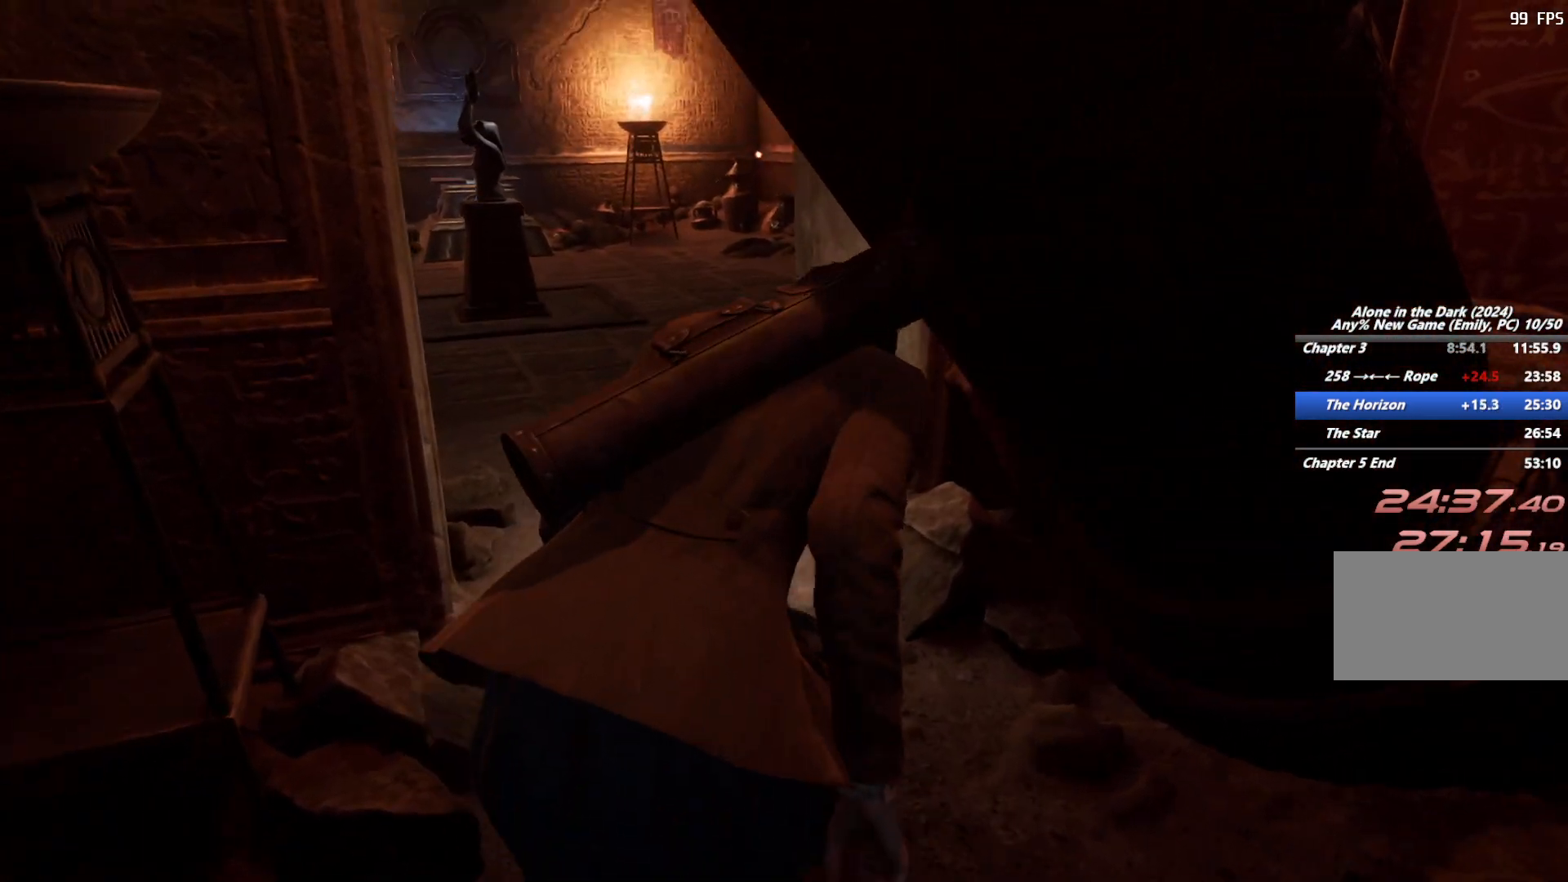
{"keys": ["w"], "mouse": [], "events": []}
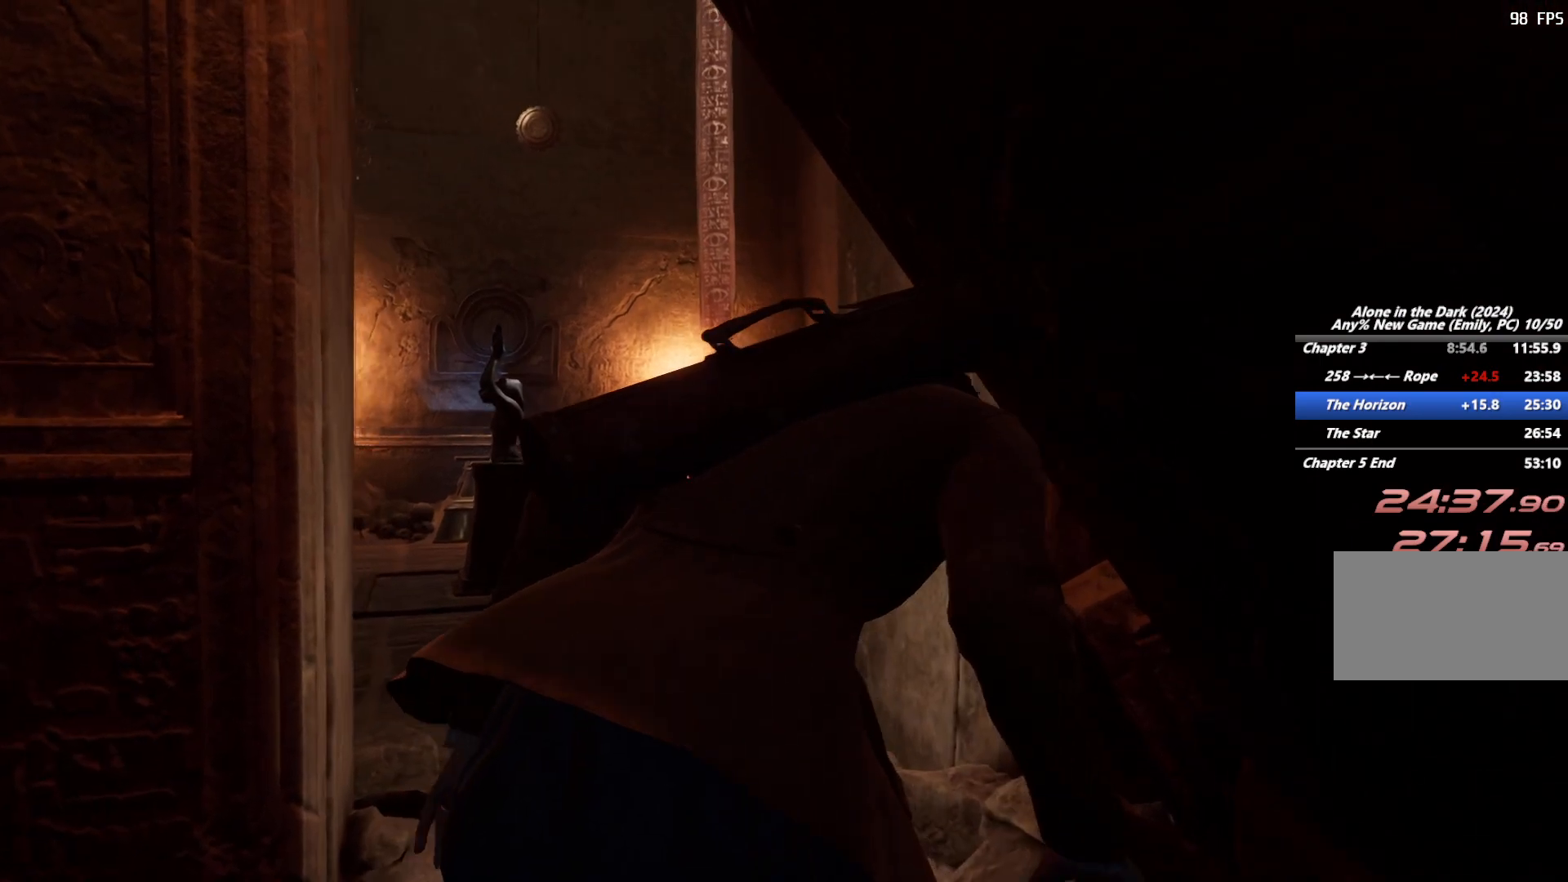
{"keys": ["w"], "mouse": [], "events": []}
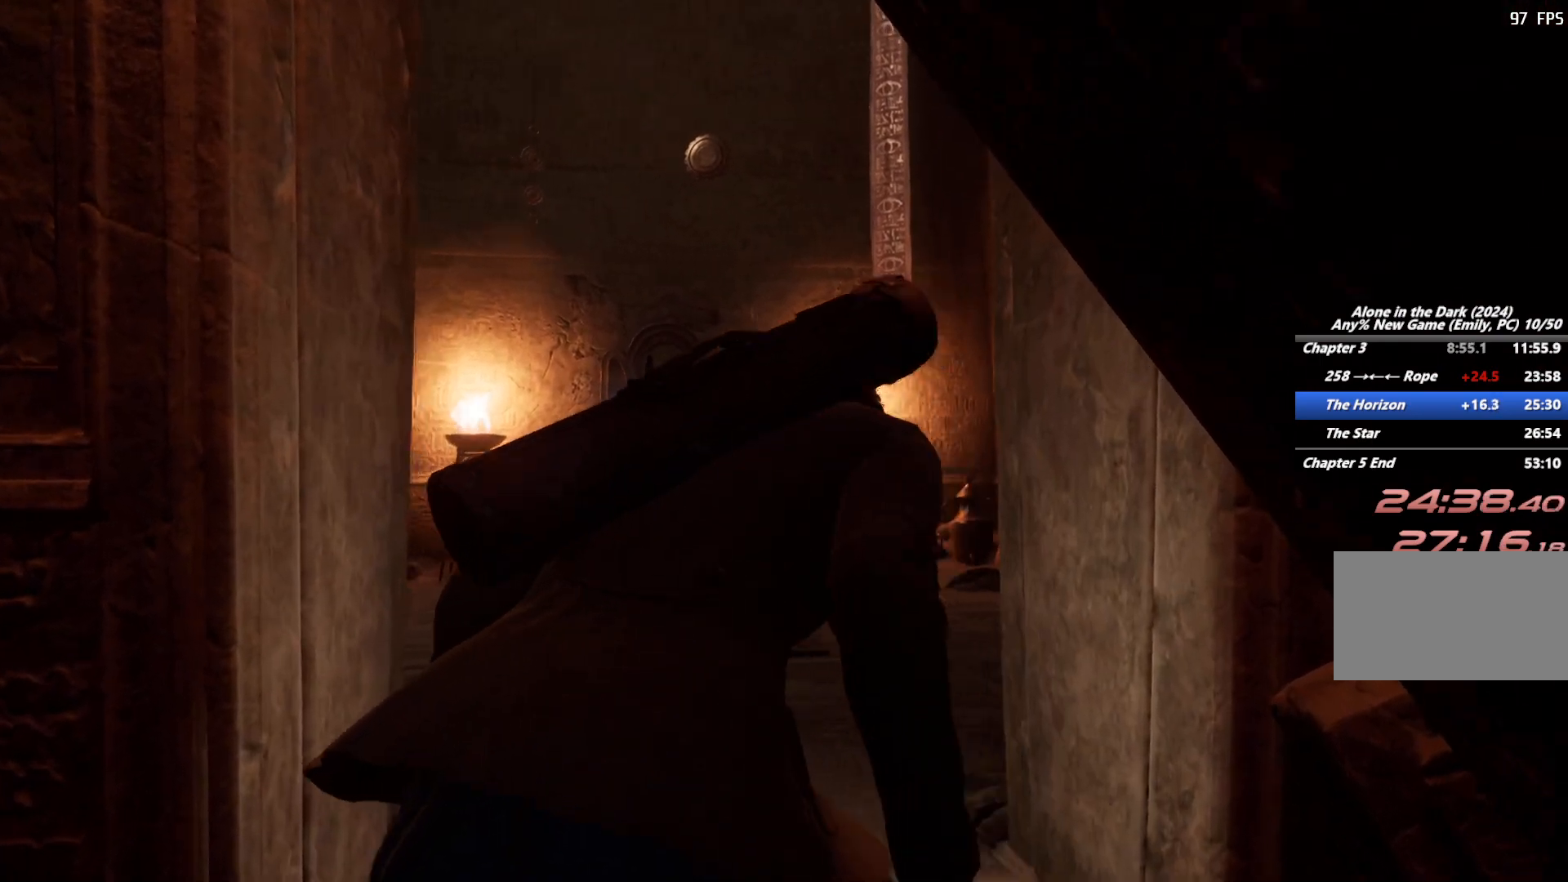
{"keys": ["w"], "mouse": [], "events": []}
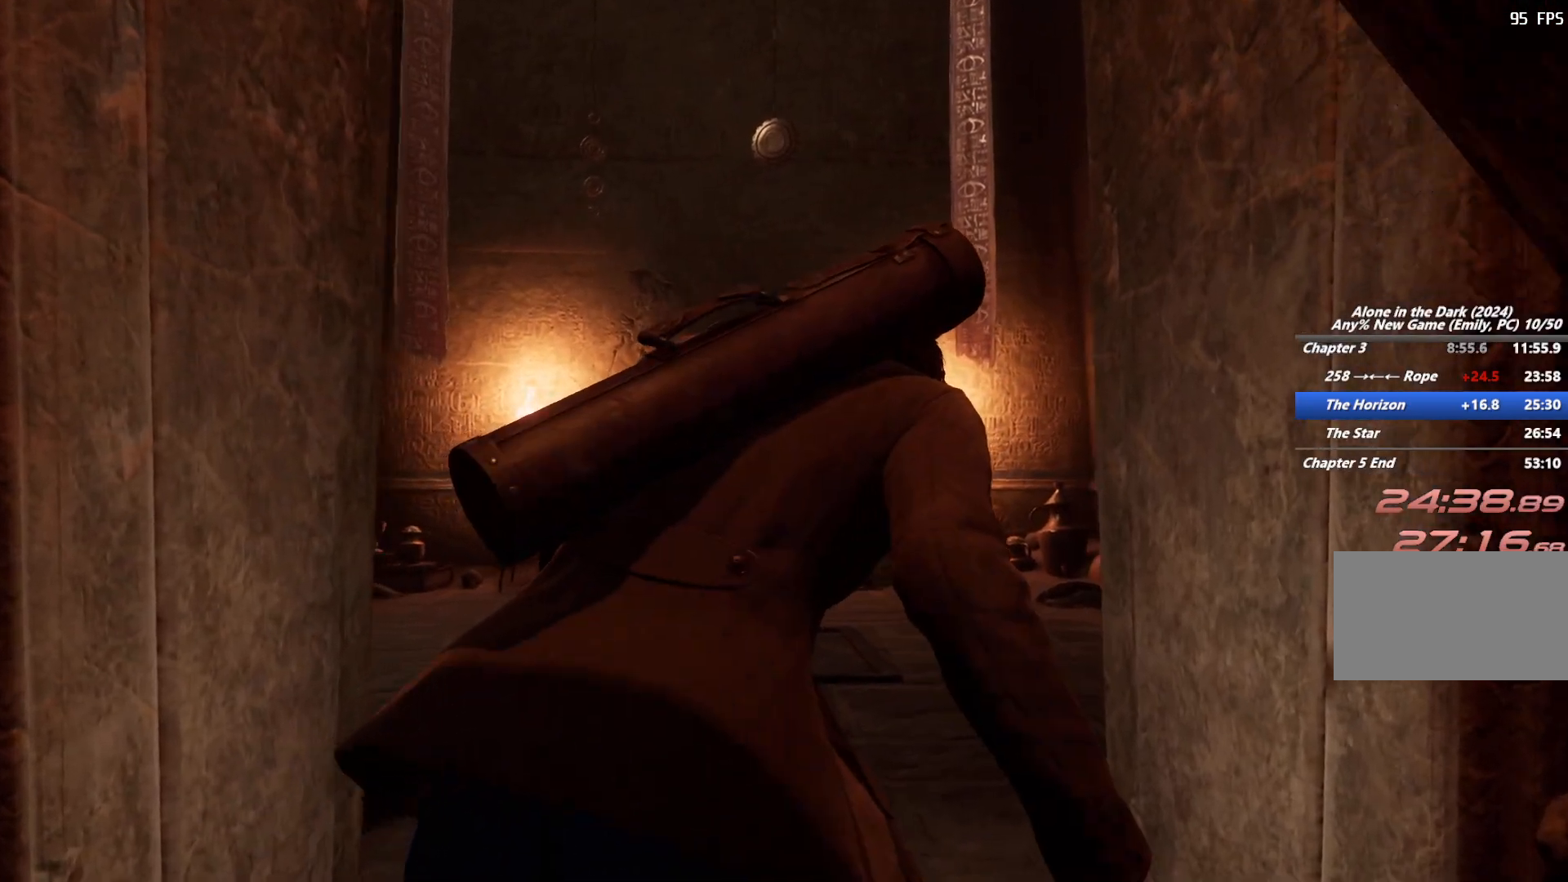
{"keys": ["w"], "mouse": [], "events": []}
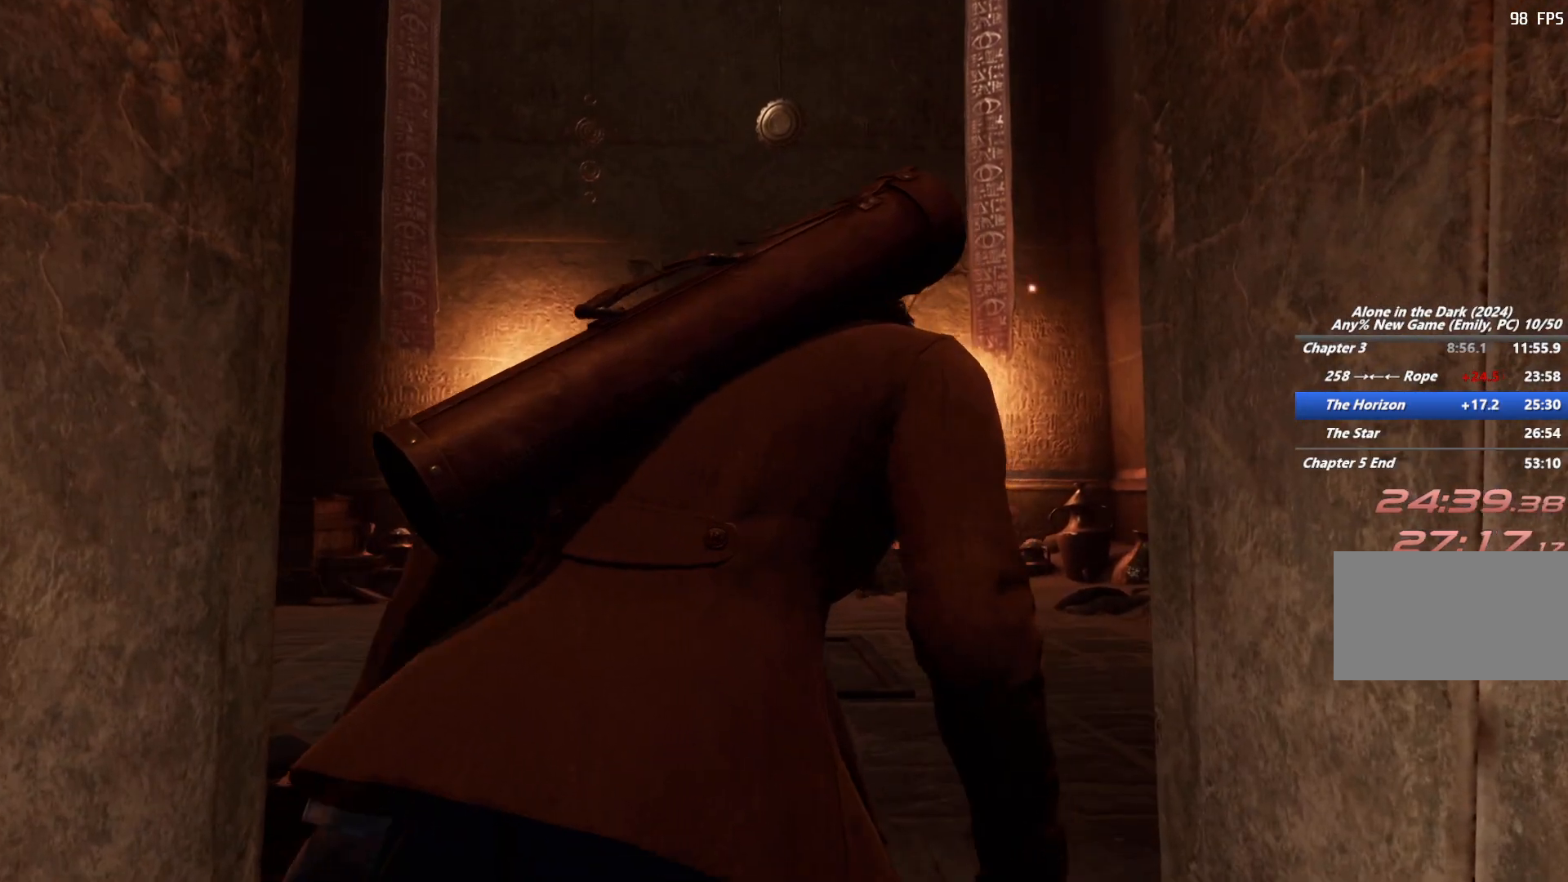
{"keys": [], "mouse": [], "events": [[283, "w", "up"]]}
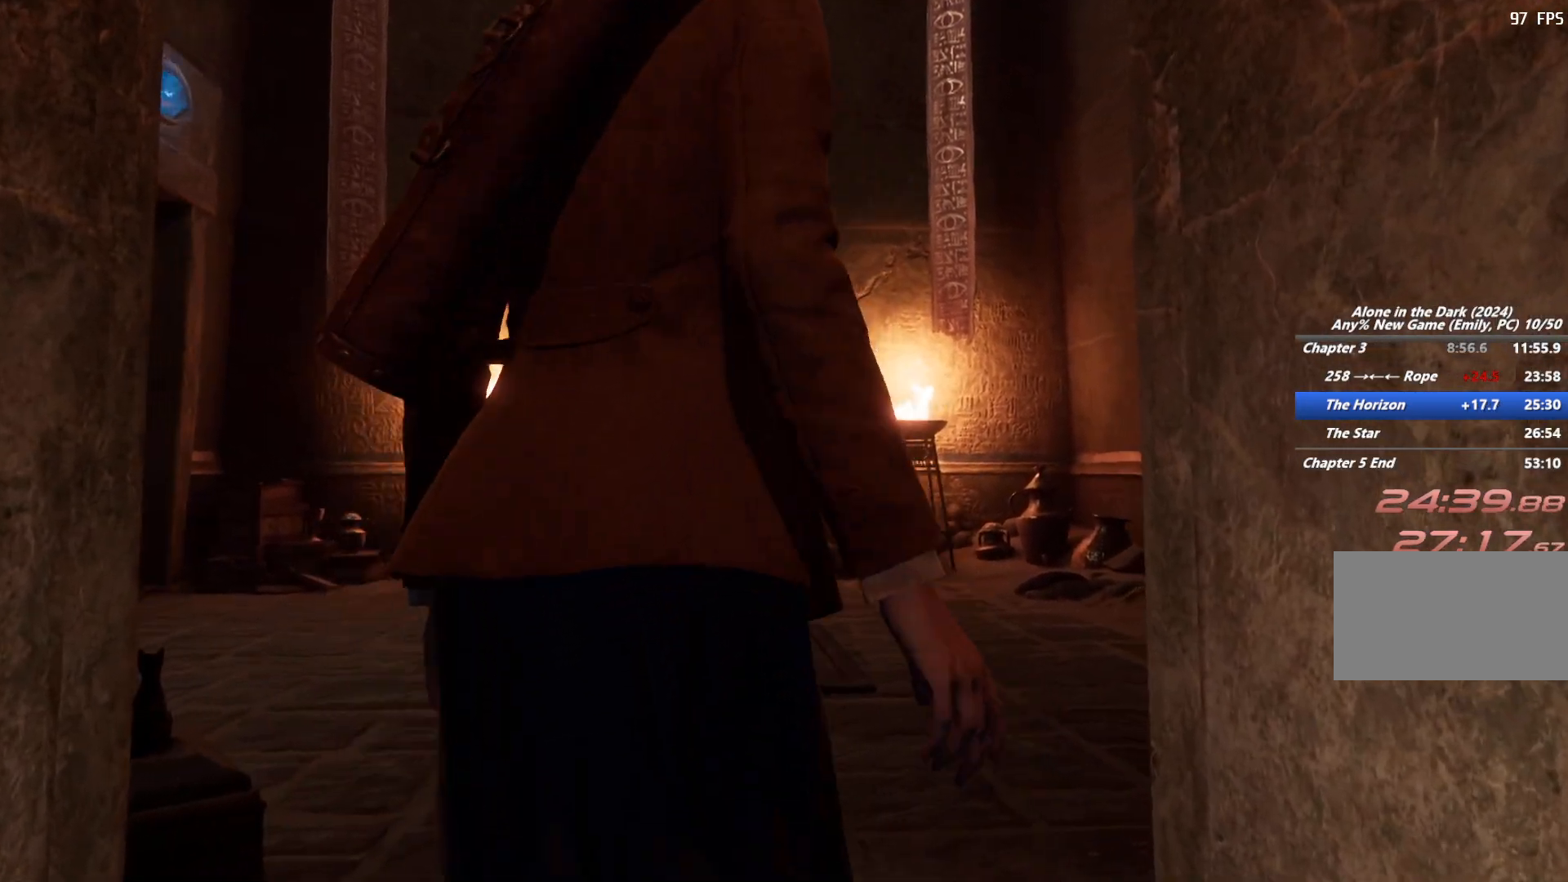
{"keys": ["shift", "w"], "mouse": [], "events": [[17, "w", "down"], [83, "shift", "down"]]}
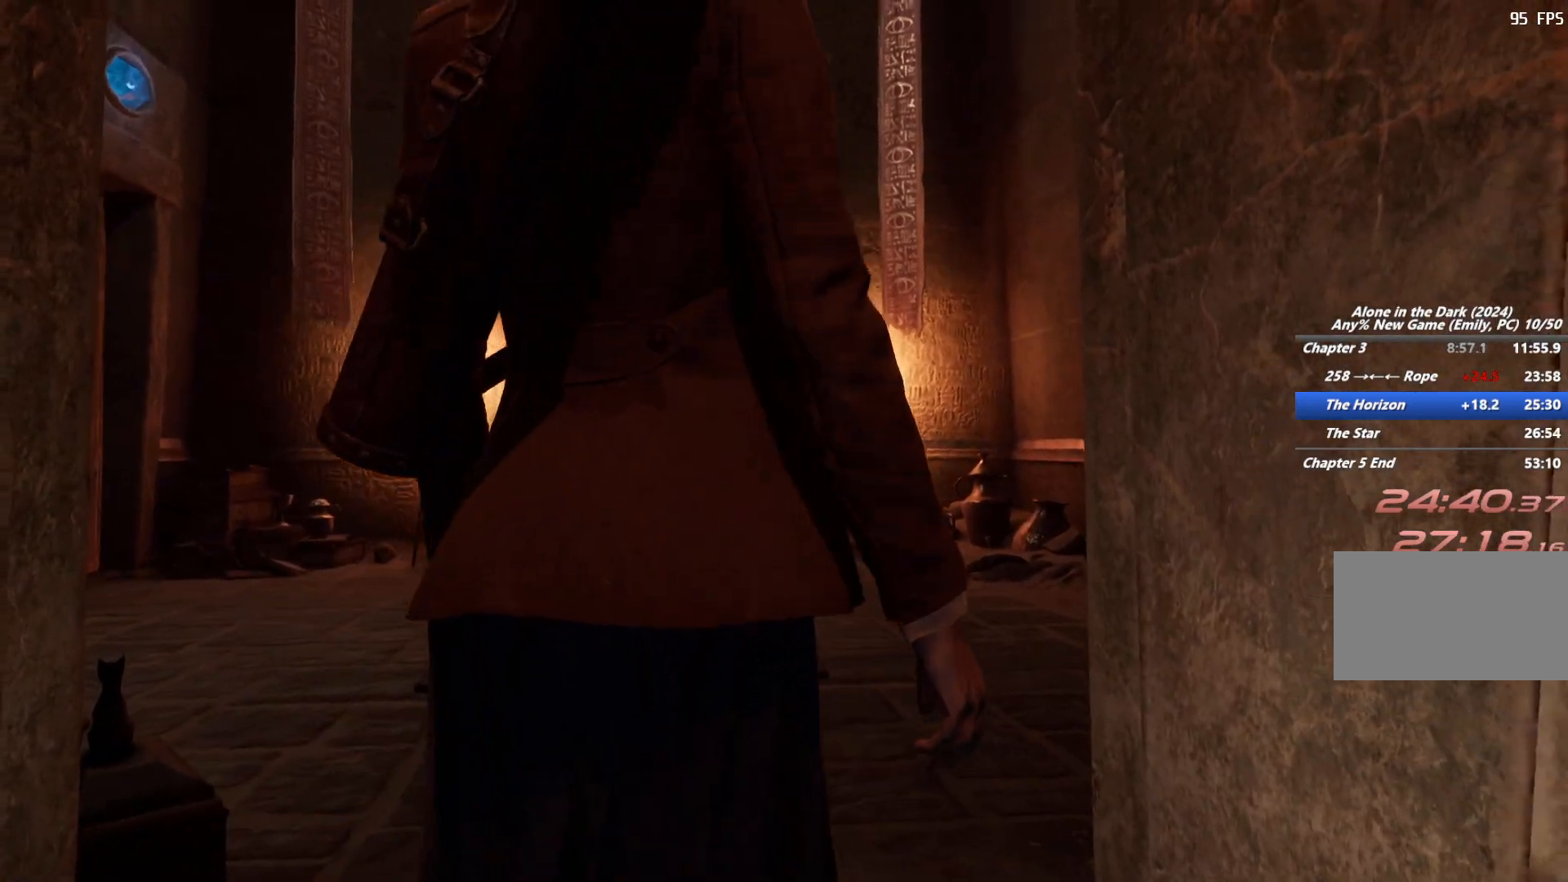
{"keys": ["shift", "w"], "mouse": [], "events": []}
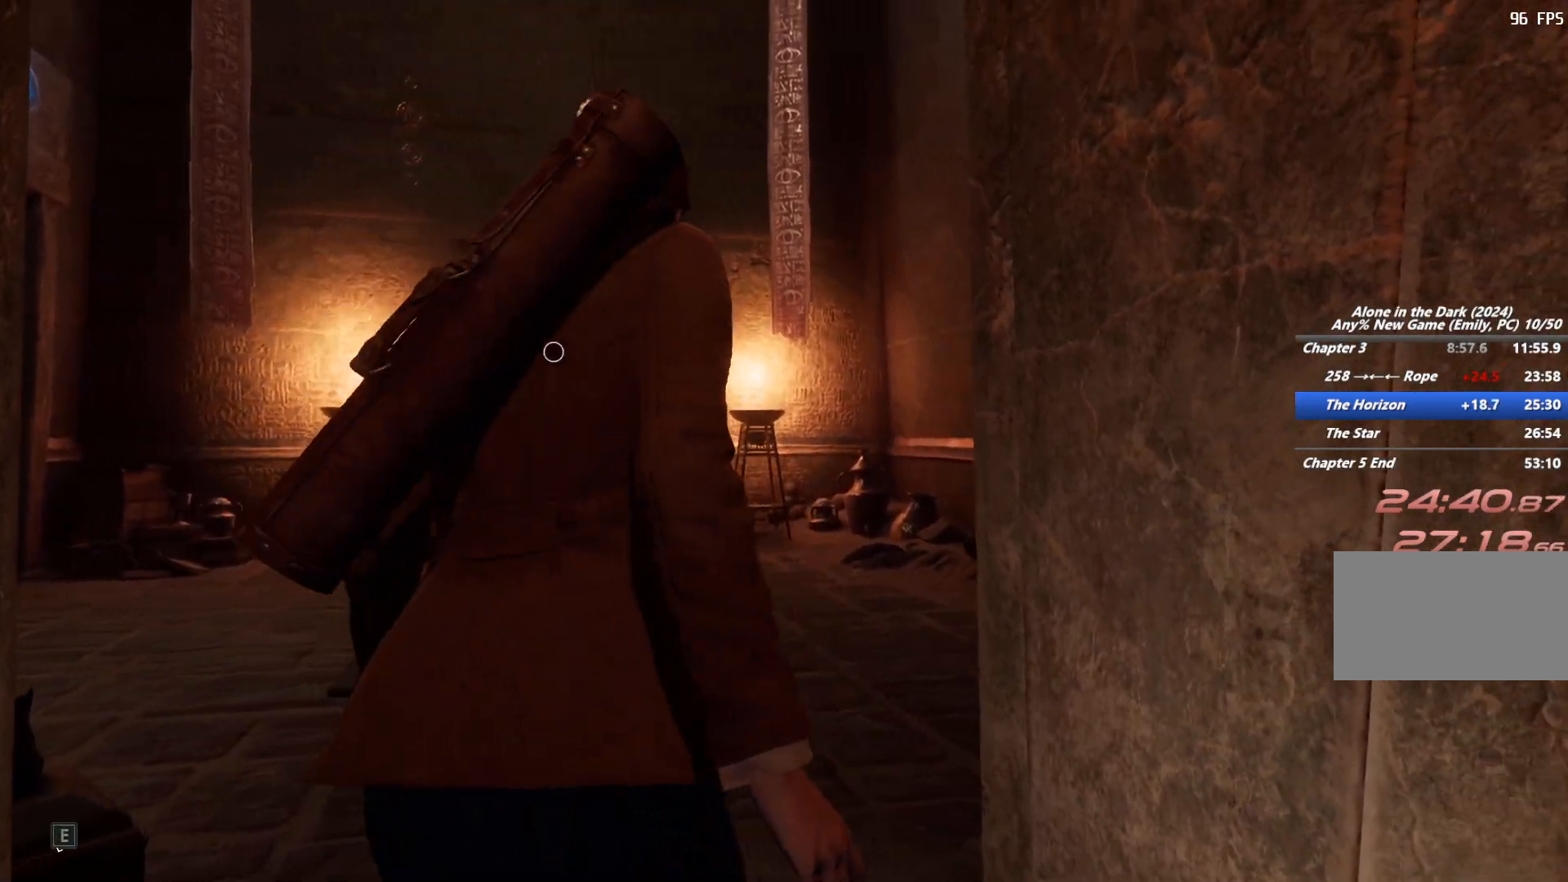
{"keys": ["shift", "w"], "mouse": [], "events": []}
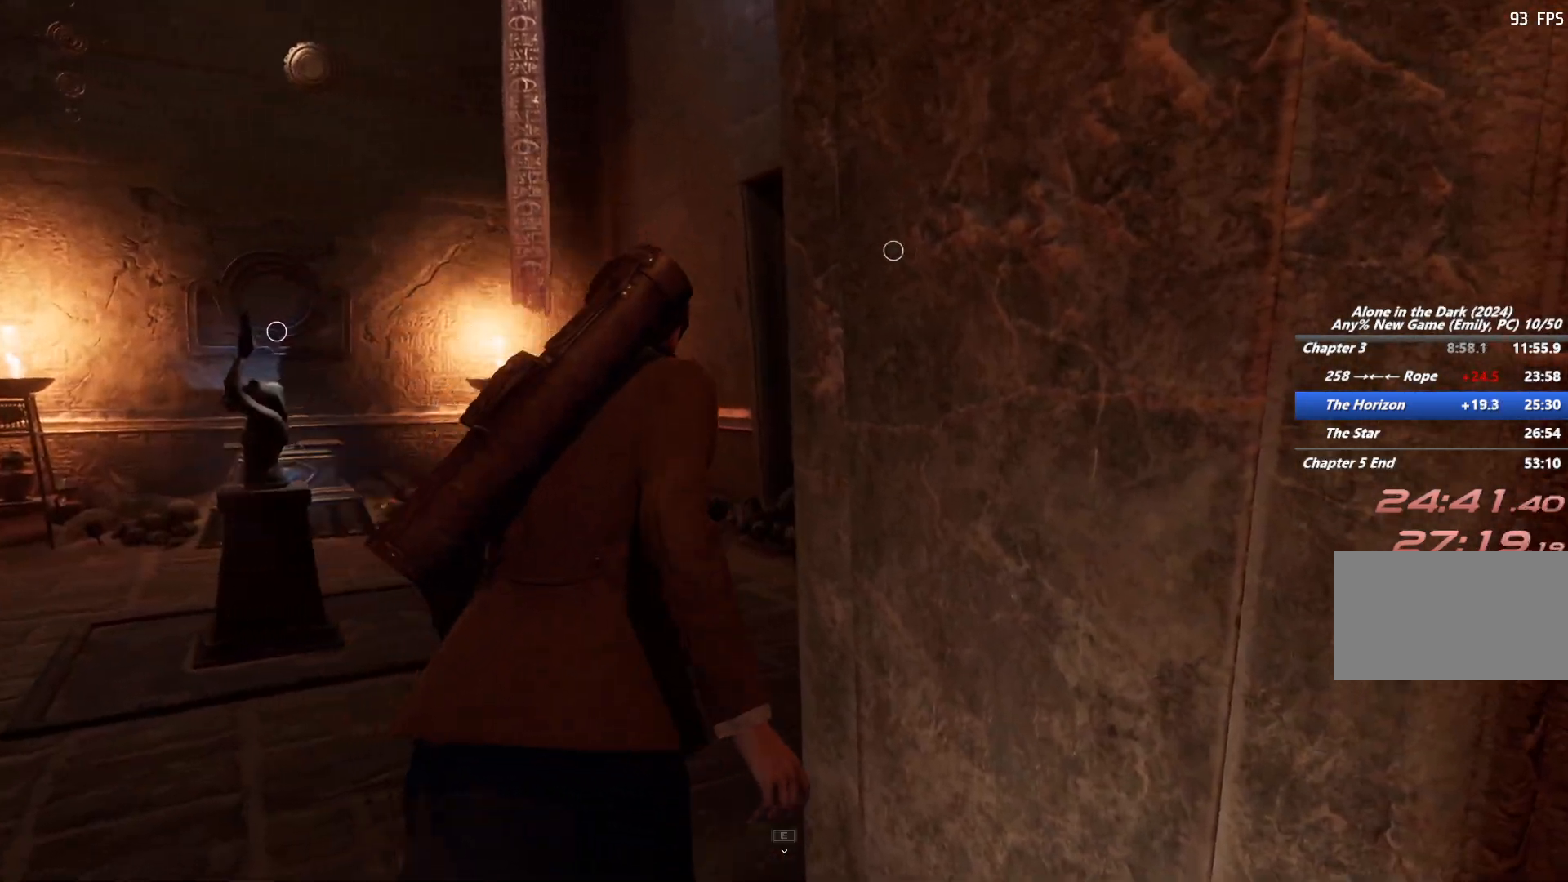
{"keys": ["e", "shift", "w"], "mouse": [], "events": [[350, "e", "down"], [433, "e", "up"], [500, "e", "down"]]}
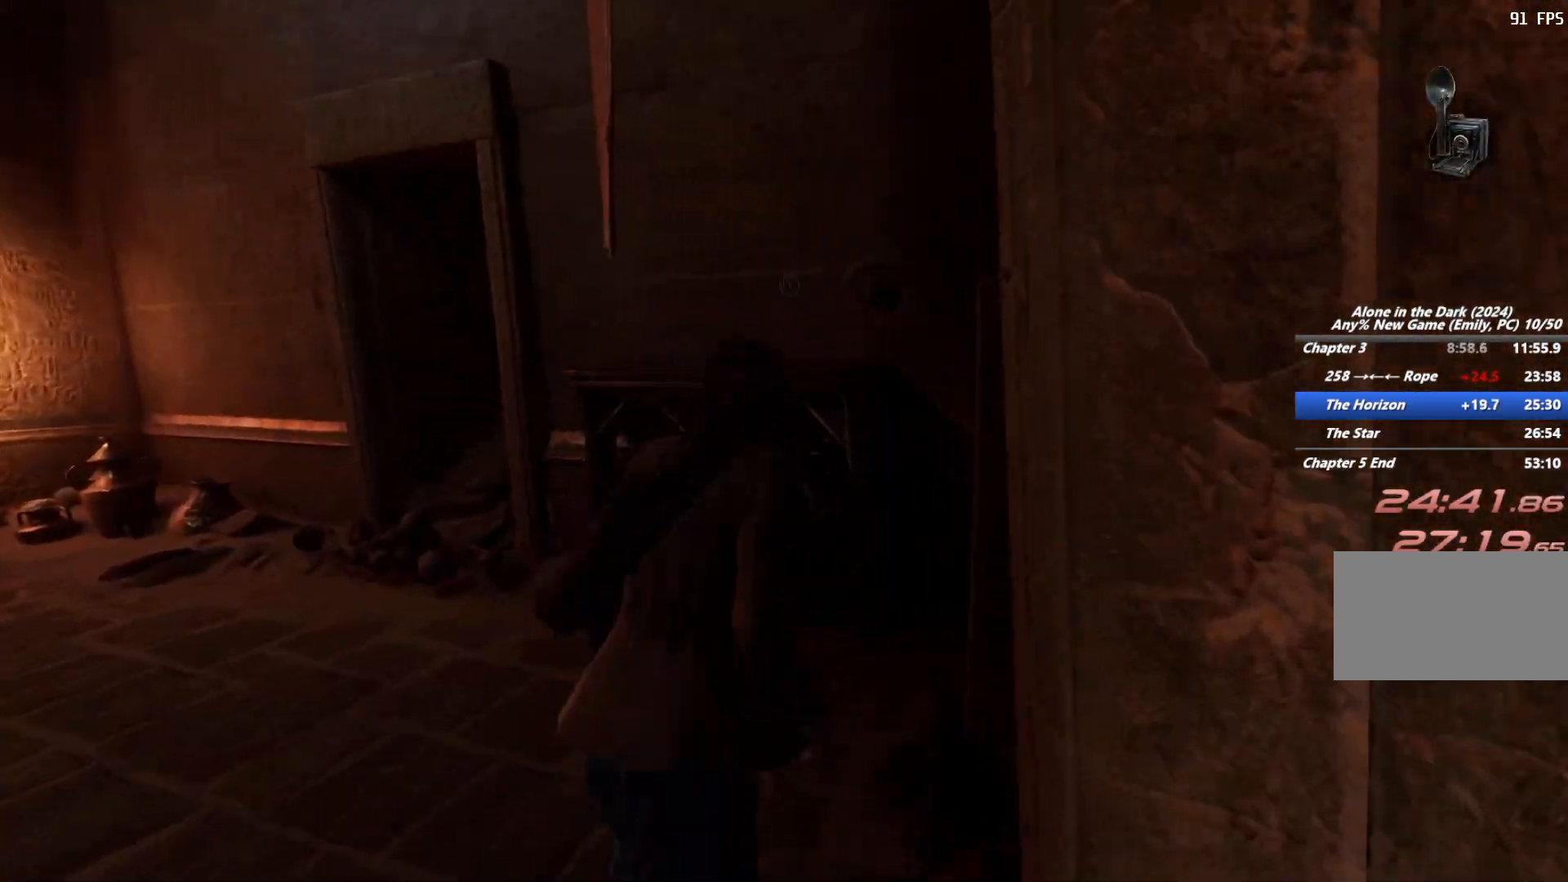
{"keys": [], "mouse": [], "events": [[100, "e", "up"], [167, "e", "down"], [200, "shift", "up"], [267, "e", "up"], [283, "w", "up"]]}
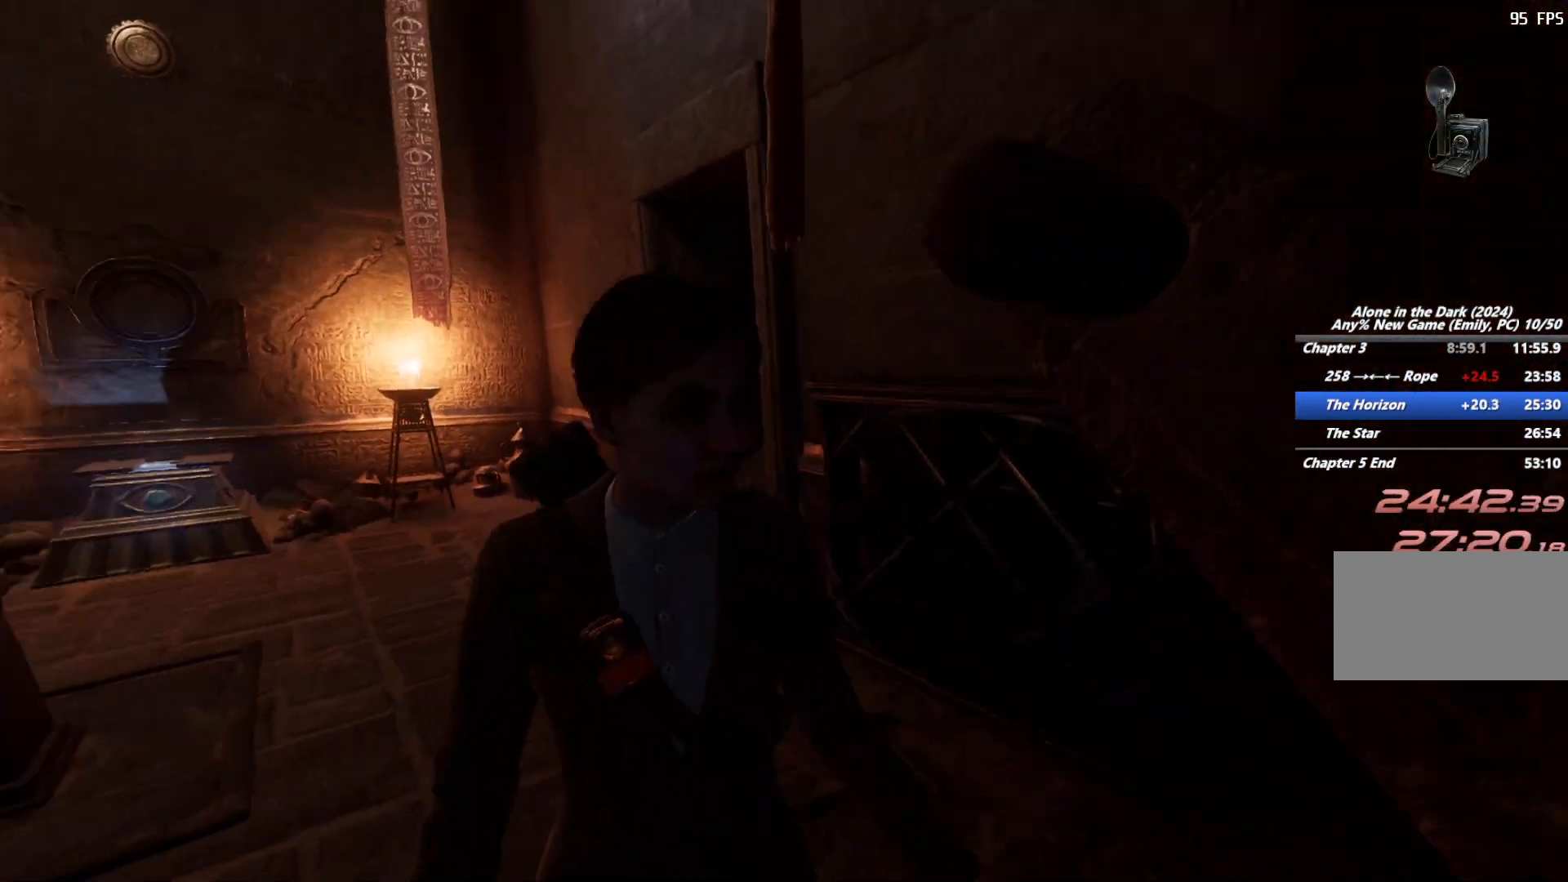
{"keys": [], "mouse": [], "events": []}
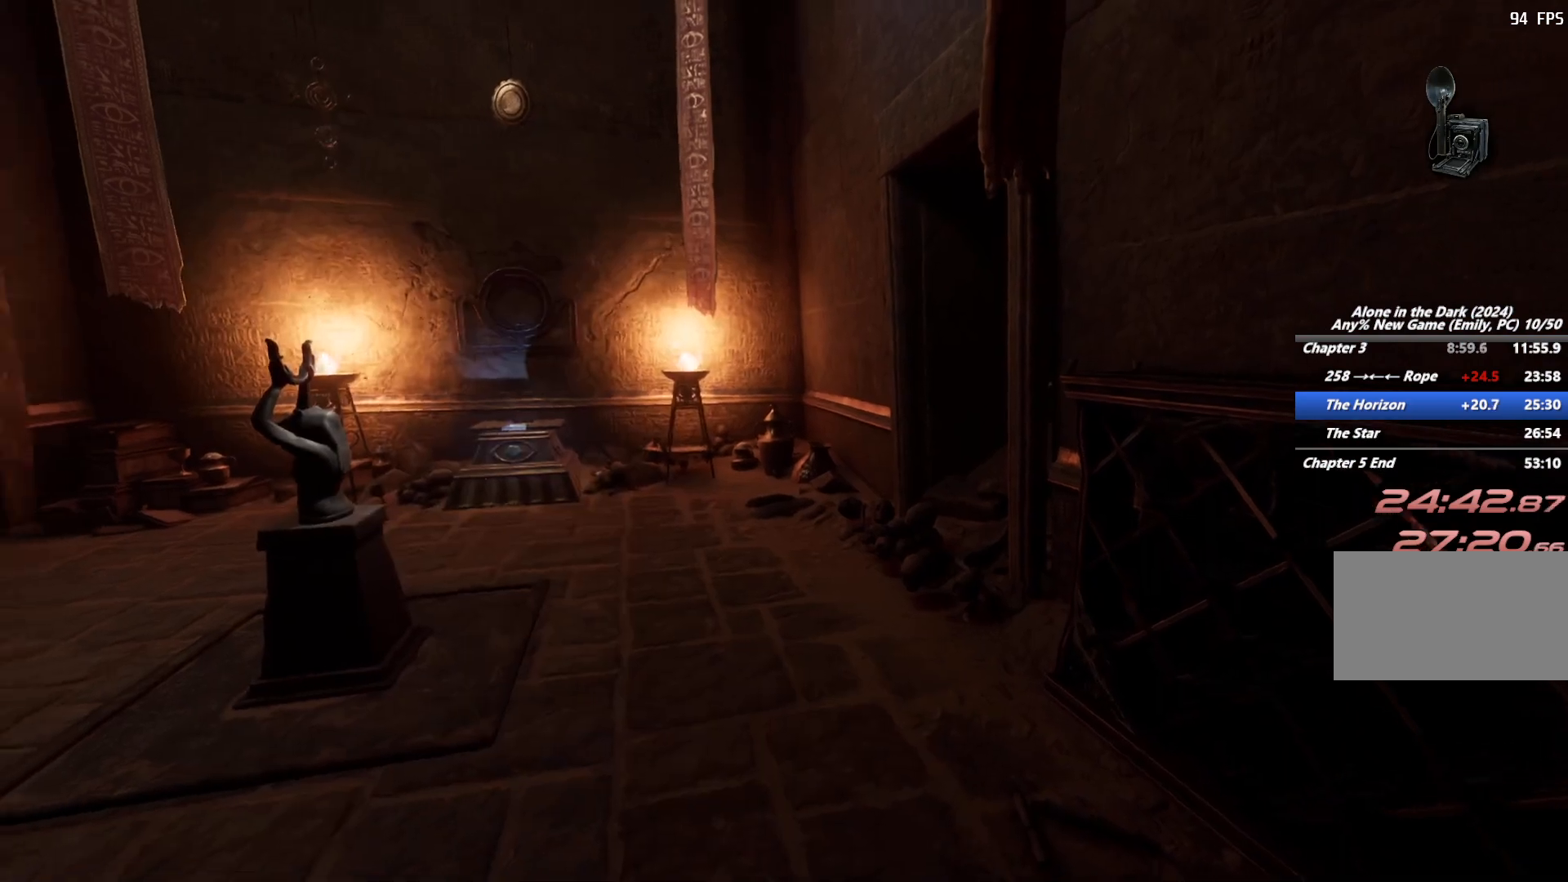
{"keys": ["w"], "mouse": [], "events": [[50, "w", "down"]]}
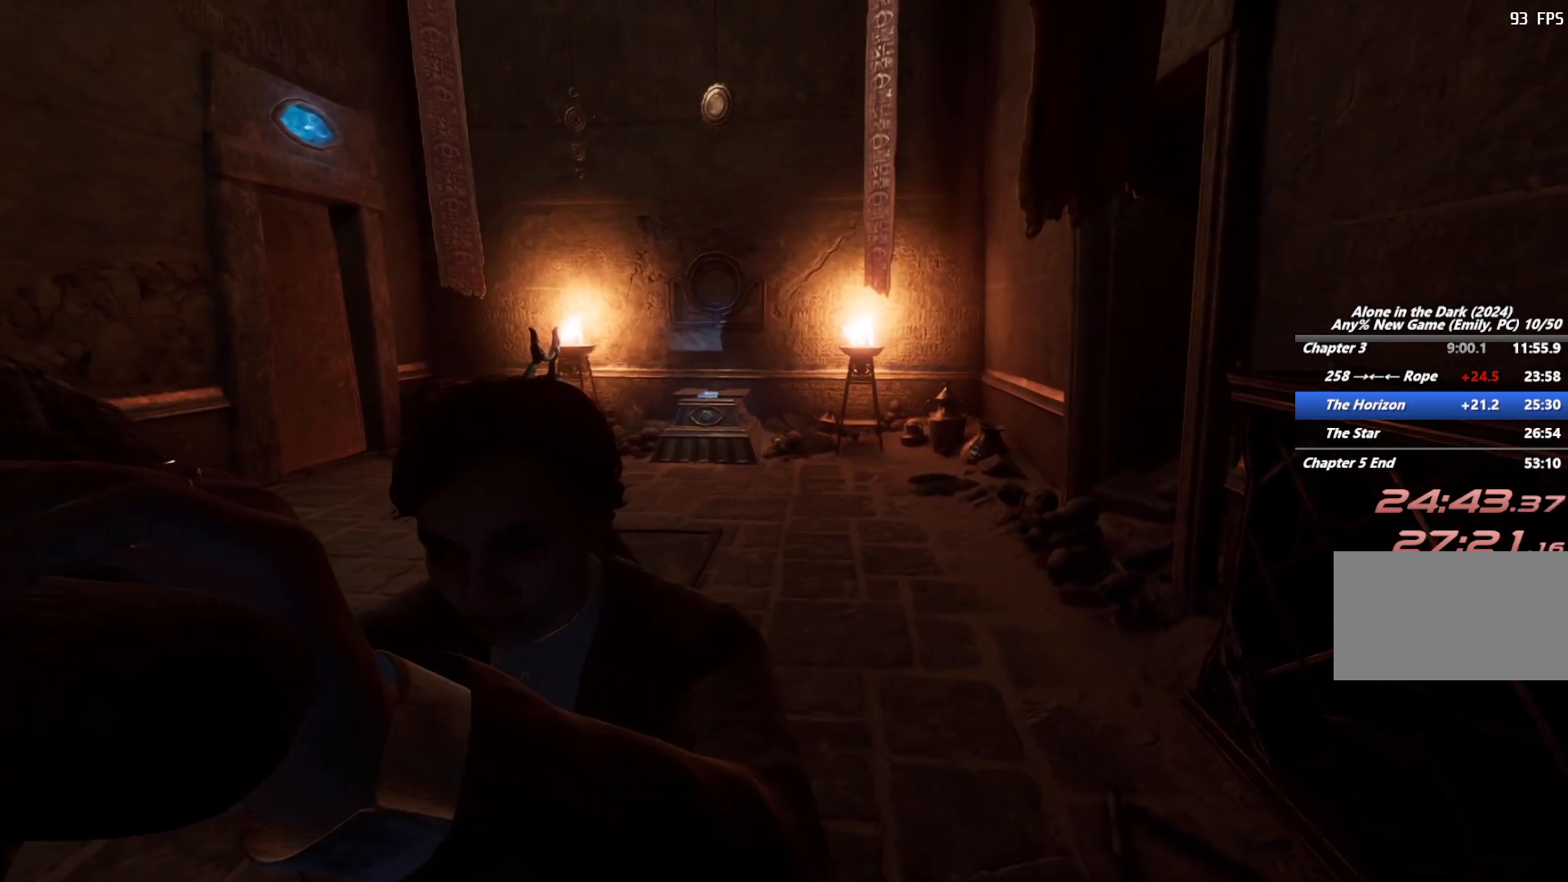
{"keys": ["w"], "mouse": [], "events": [[50, "mouse_right", "down"], [167, "mouse_right", "up"], [267, "w", "up"], [483, "w", "down"]]}
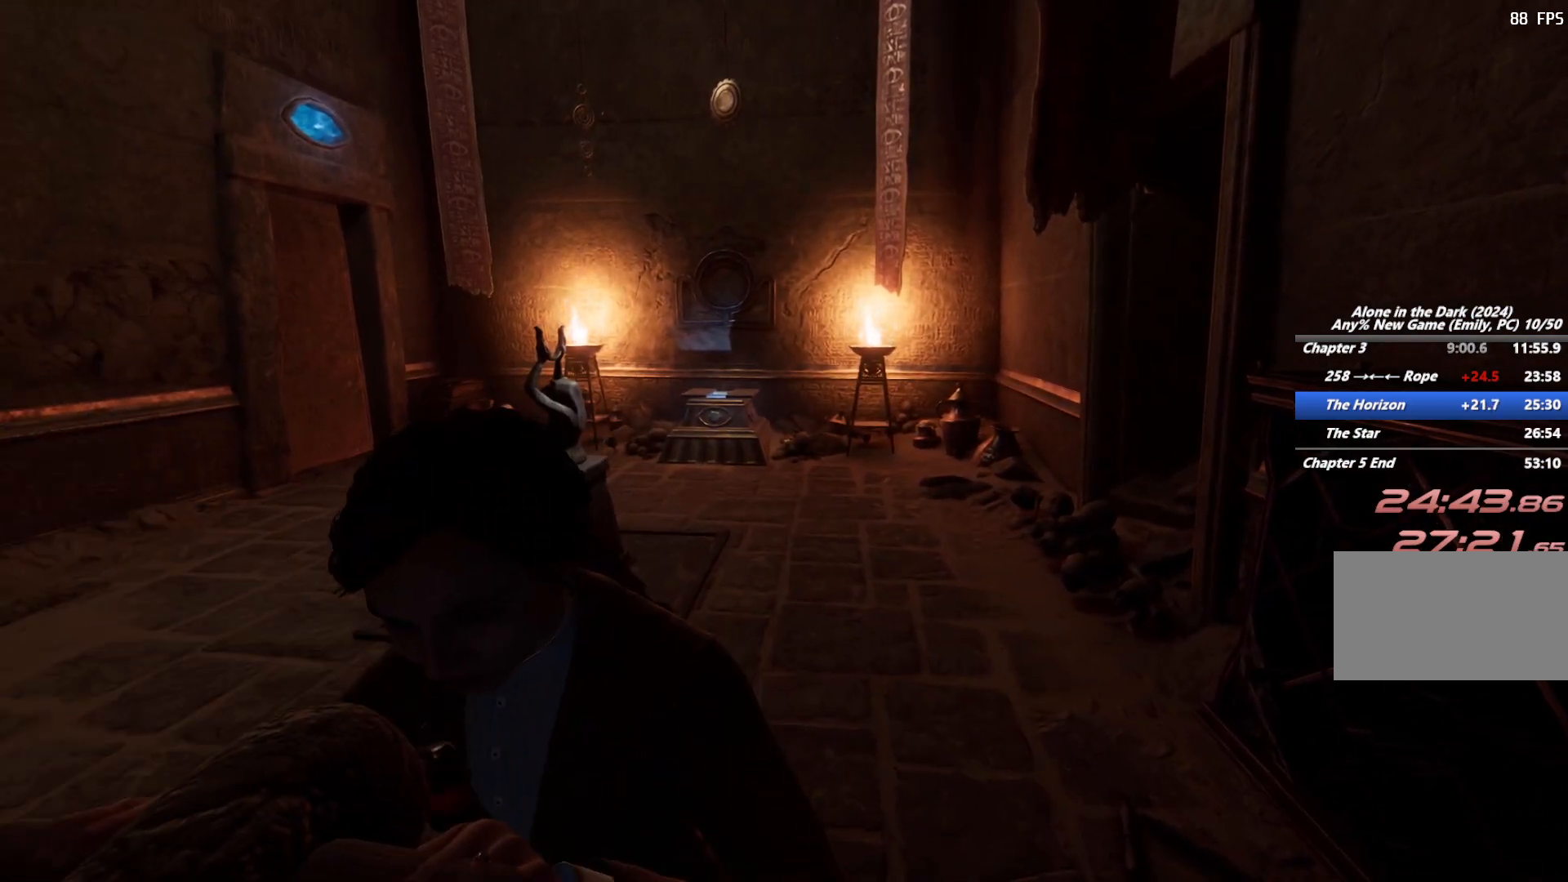
{"keys": ["shift", "w"], "mouse": ["right"], "events": [[100, "mouse_right", "down"], [233, "shift", "down"], [400, "mouse_right", "up"], [483, "mouse_right", "down"]]}
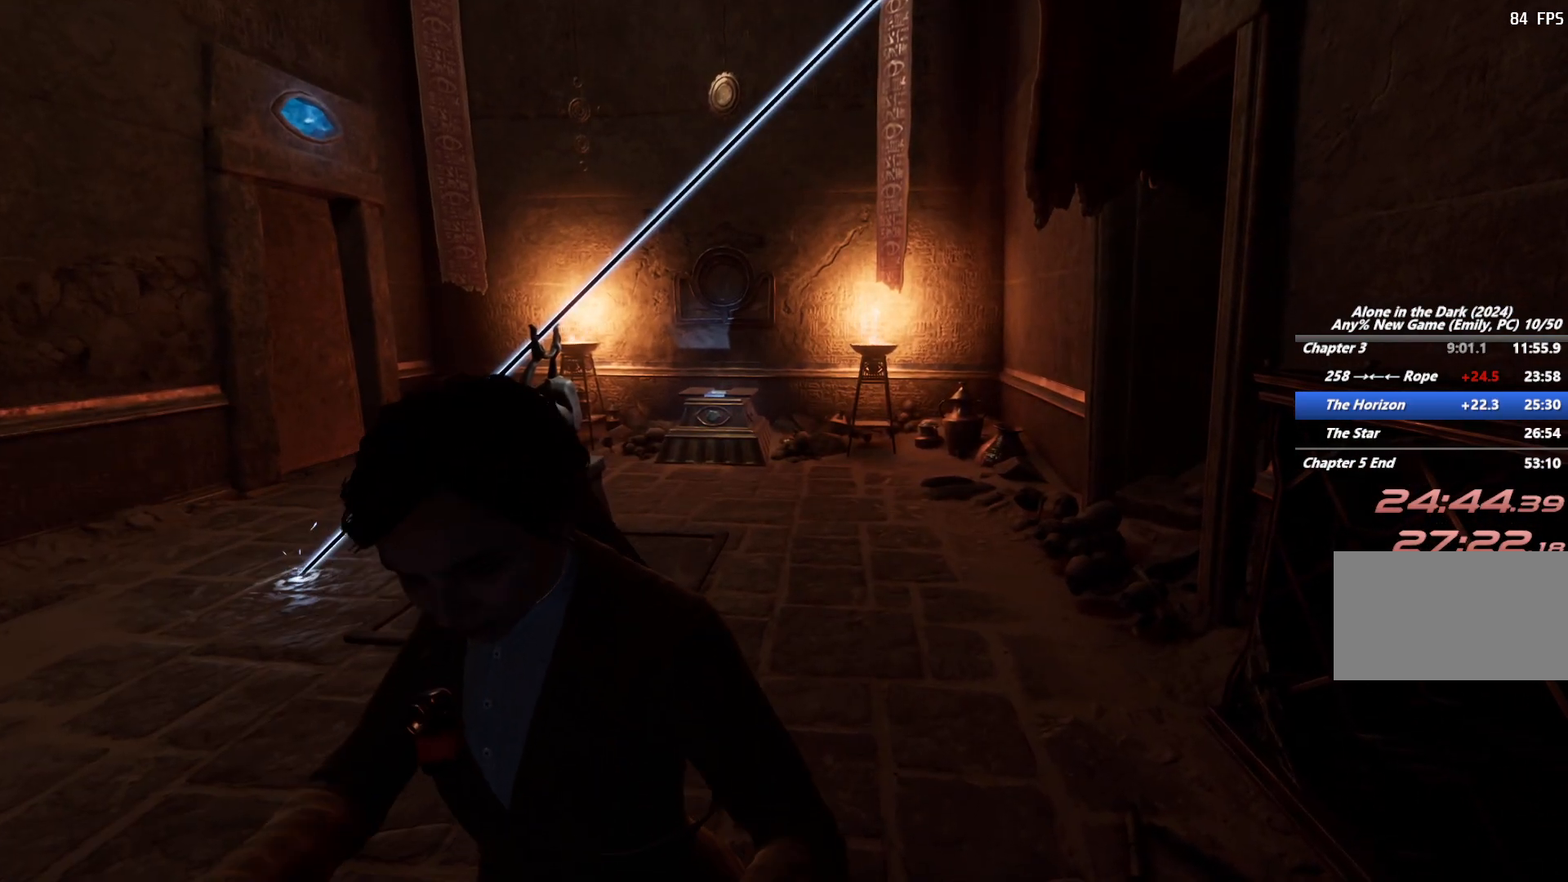
{"keys": ["shift", "w"], "mouse": ["right"], "events": []}
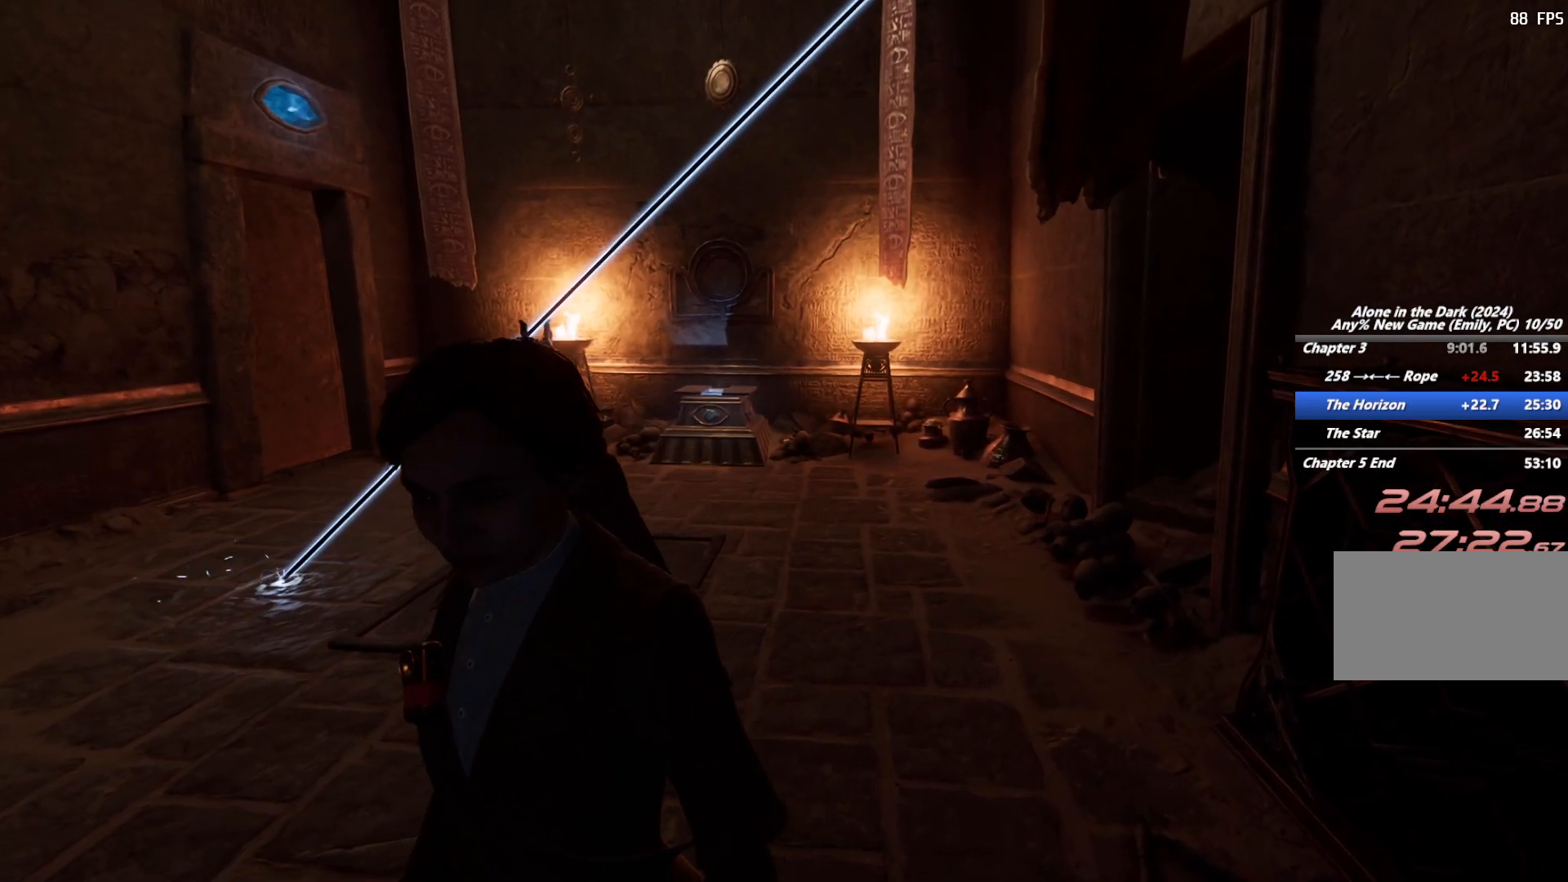
{"keys": ["shift", "space", "w"], "mouse": [], "events": [[283, "mouse_right", "up"], [283, "space", "down"], [383, "space", "up"], [450, "space", "down"]]}
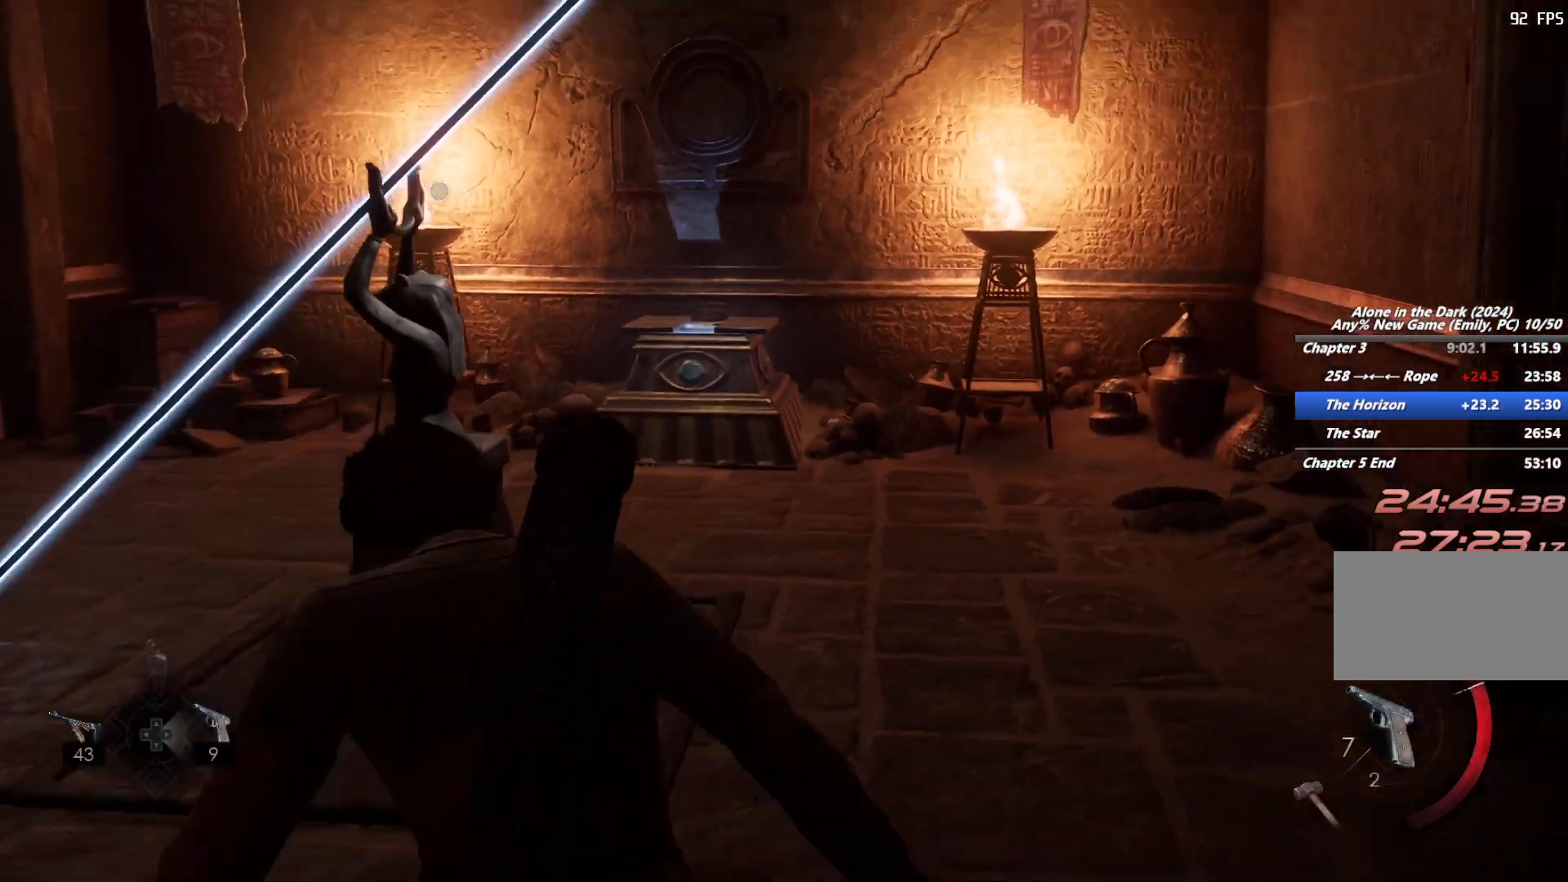
{"keys": ["shift", "w"], "mouse": [], "events": [[67, "space", "up"], [100, "space", "down"], [200, "space", "up"]]}
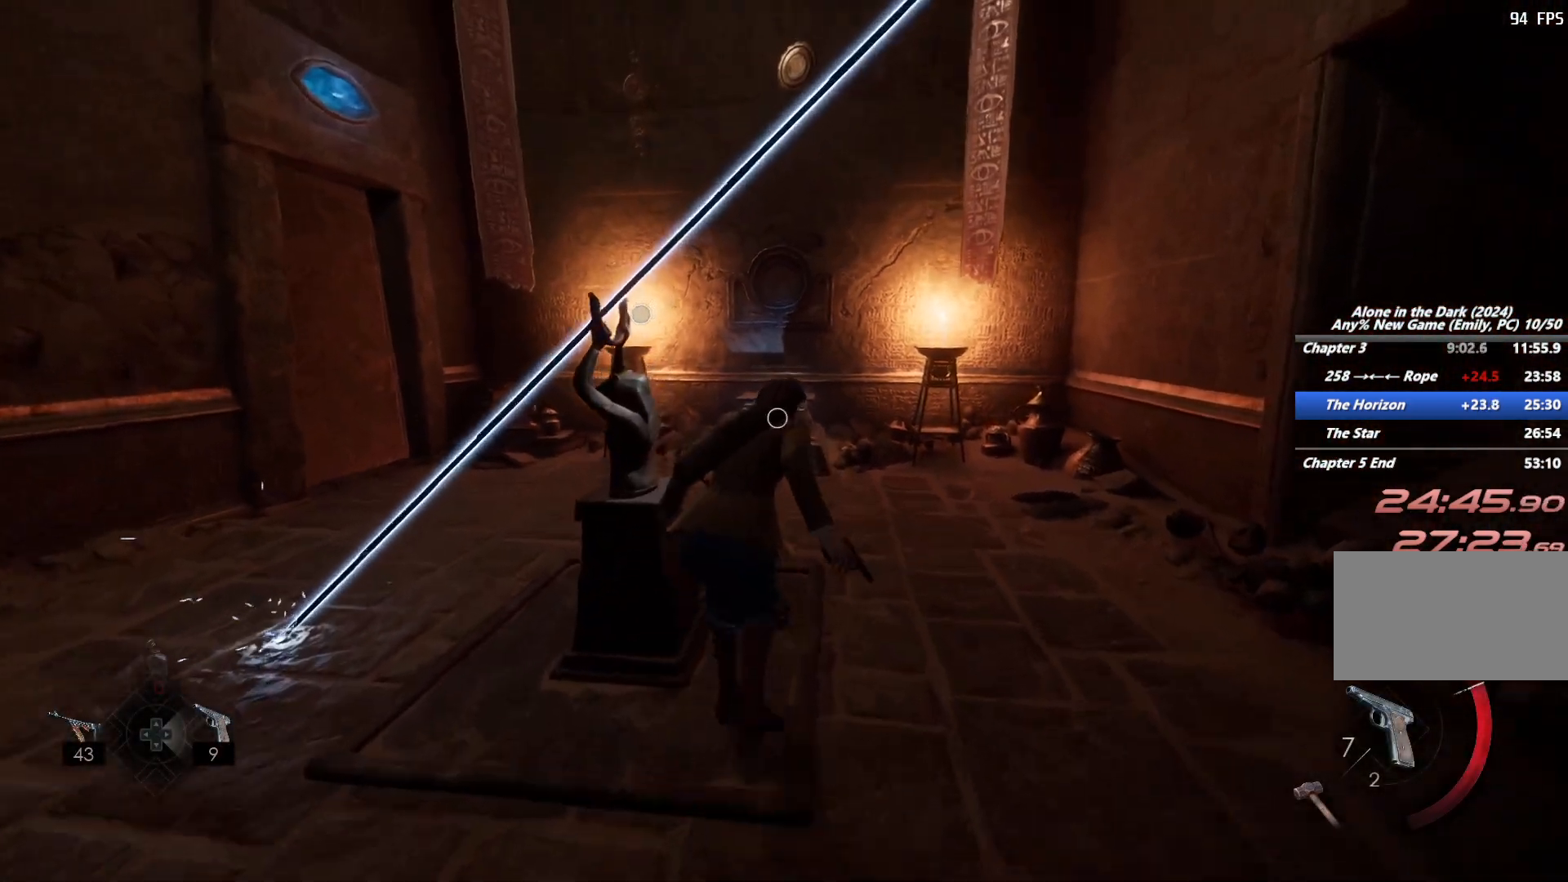
{"keys": ["shift", "w"], "mouse": [], "events": []}
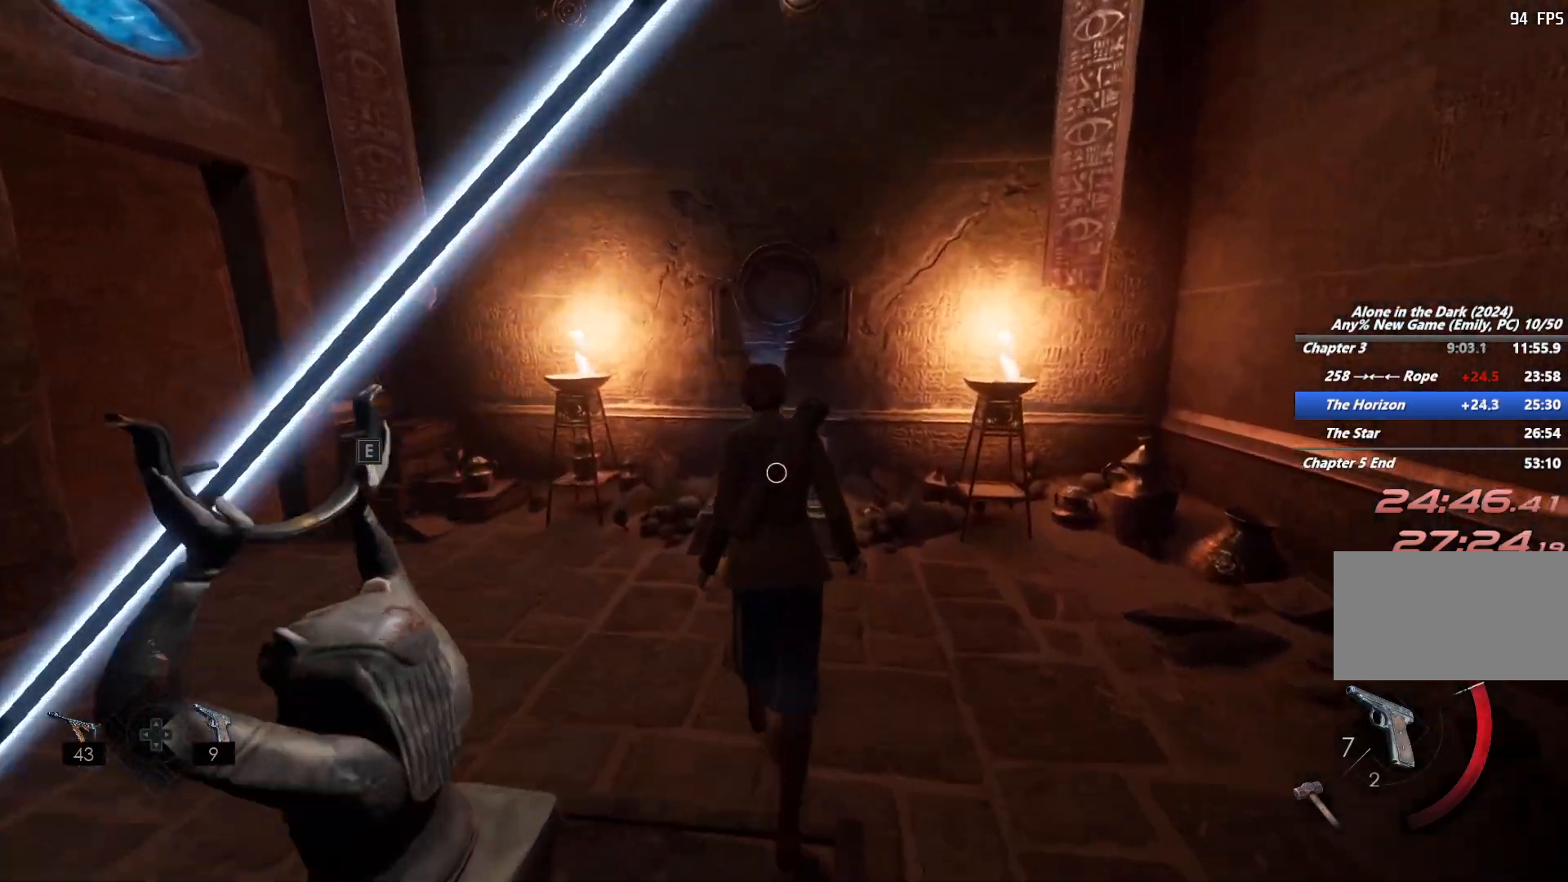
{"keys": ["s", "shift"], "mouse": [], "events": [[350, "e", "down"], [383, "w", "up"], [450, "e", "up"], [500, "s", "down"]]}
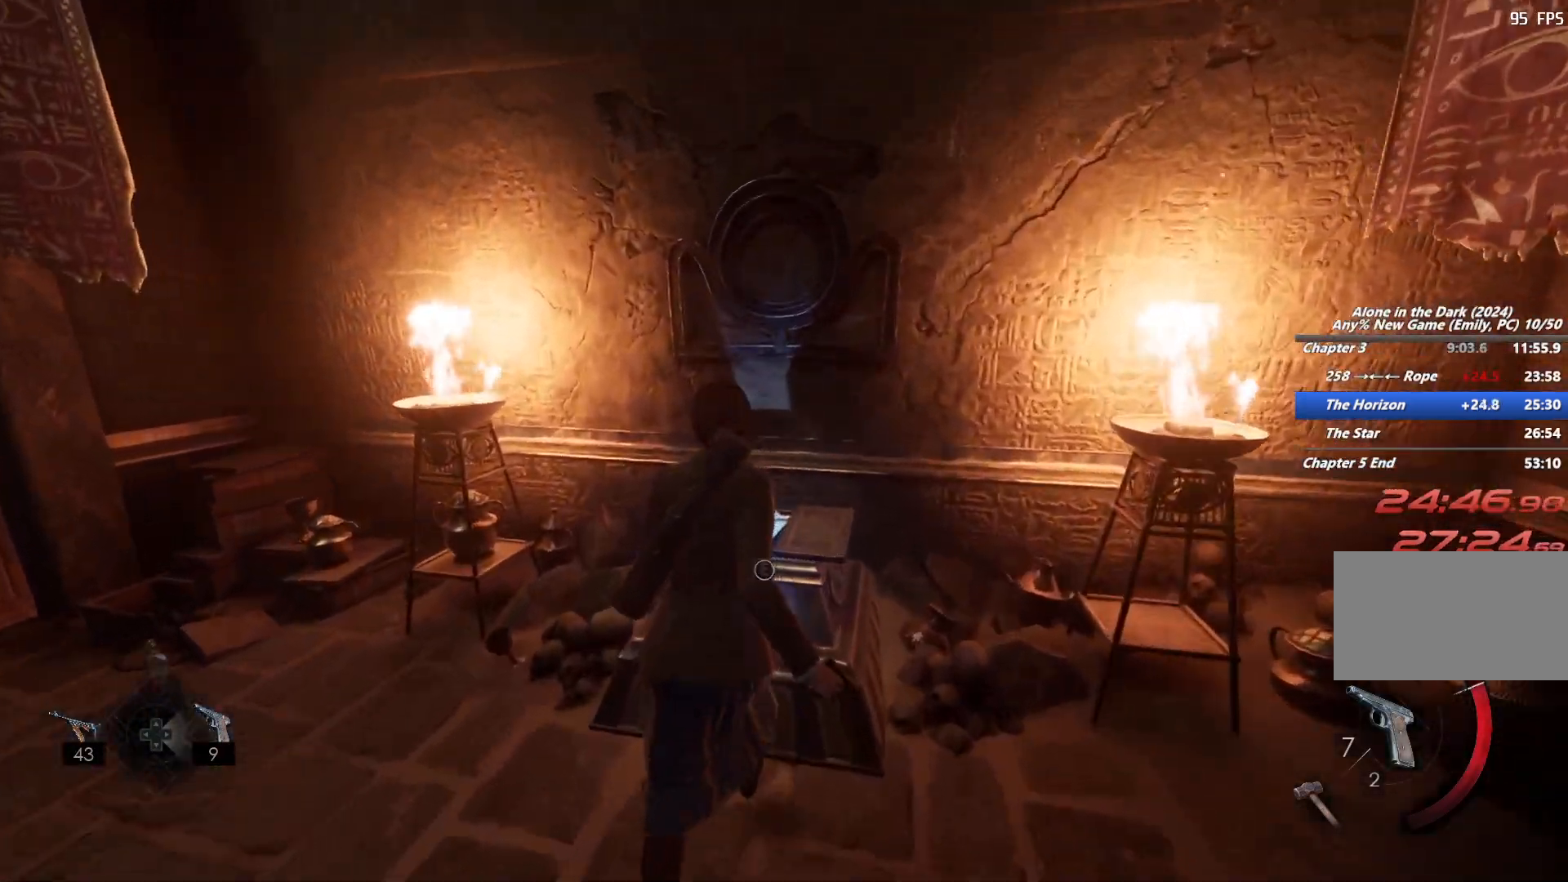
{"keys": ["s", "shift"], "mouse": [], "events": [[17, "e", "down"], [17, "mouse_right", "down"], [100, "e", "up"], [100, "mouse_right", "up"], [233, "e", "down"], [283, "e", "up"]]}
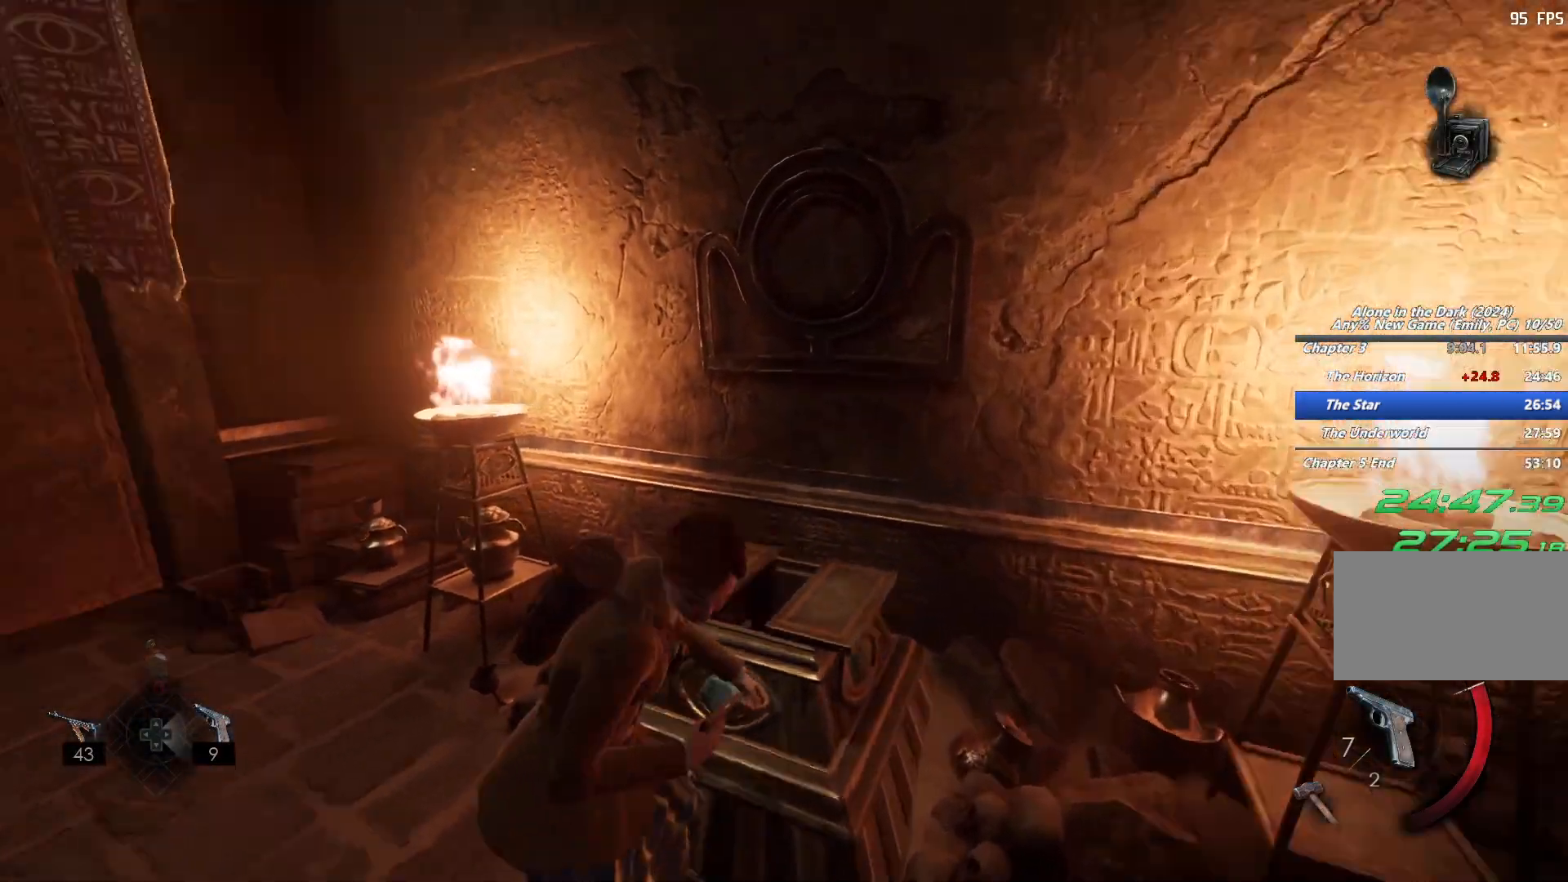
{"keys": ["a", "shift", "w"], "mouse": [], "events": [[50, "a", "down"], [217, "s", "up"], [350, "w", "down"]]}
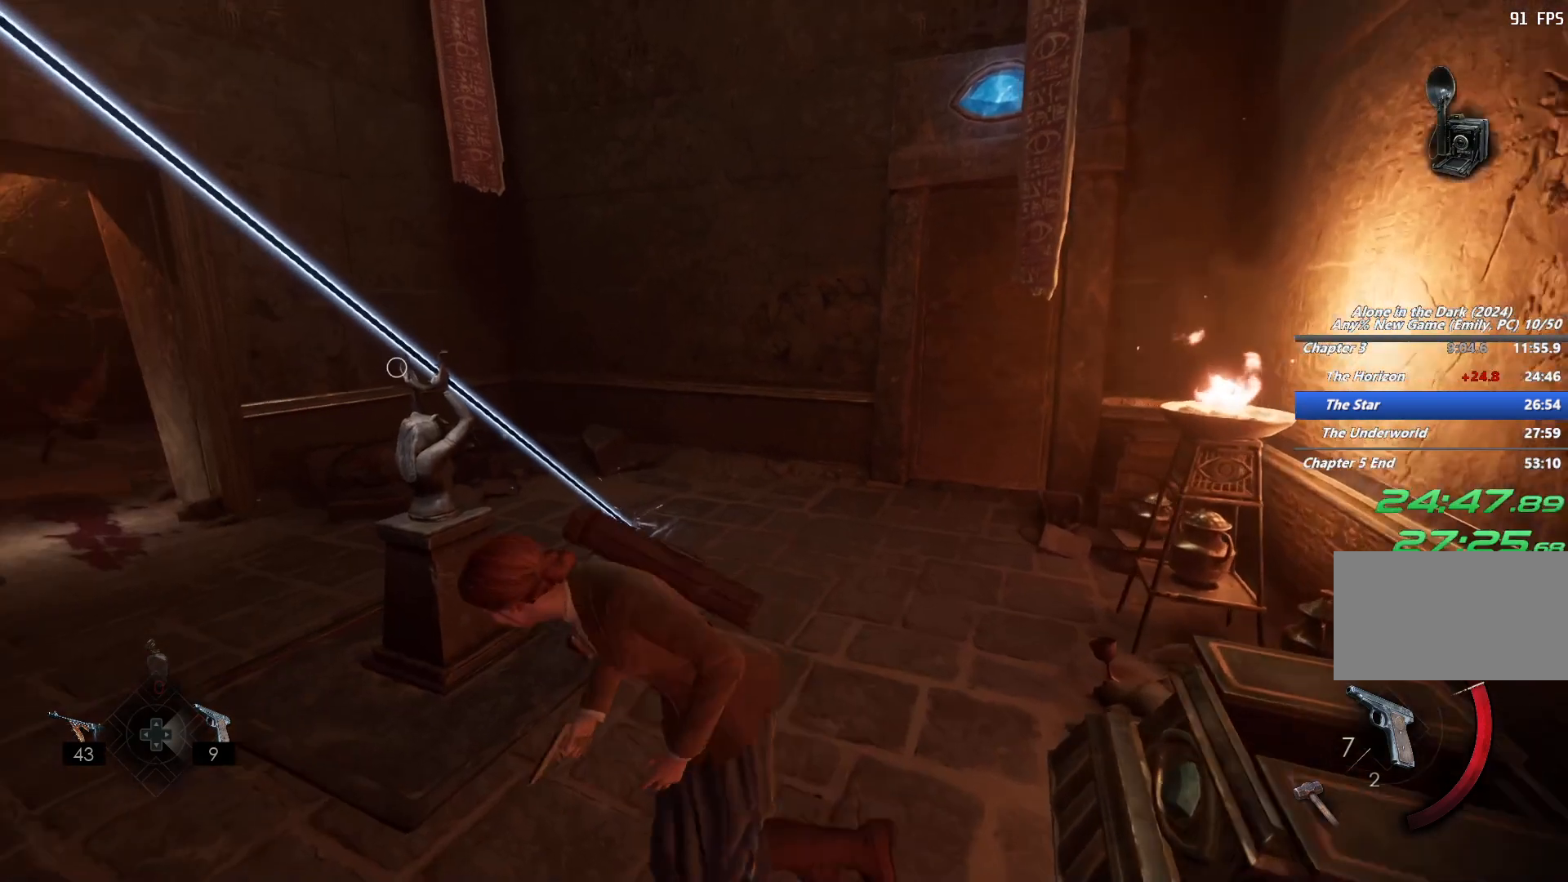
{"keys": [], "mouse": [], "events": [[217, "e", "down"], [283, "e", "up"], [383, "e", "down"], [417, "w", "up"], [450, "e", "up"], [467, "shift", "up"], [500, "a", "up"]]}
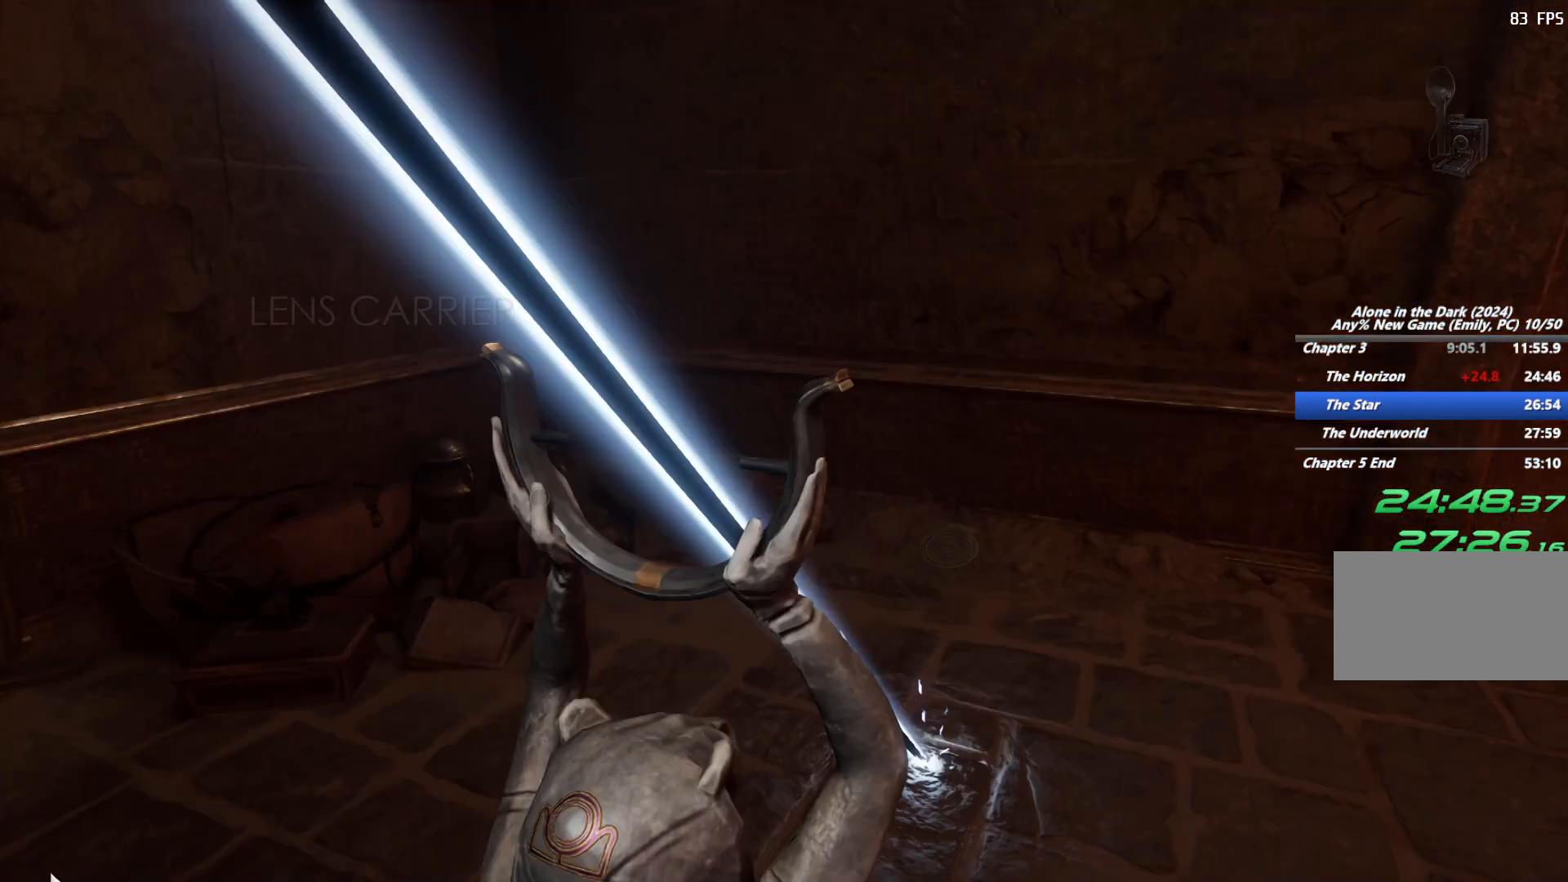
{"keys": ["e"], "mouse": [], "events": [[17, "e", "down"], [83, "e", "up"], [150, "e", "down"], [217, "e", "up"], [300, "e", "down"], [367, "e", "up"], [467, "e", "down"]]}
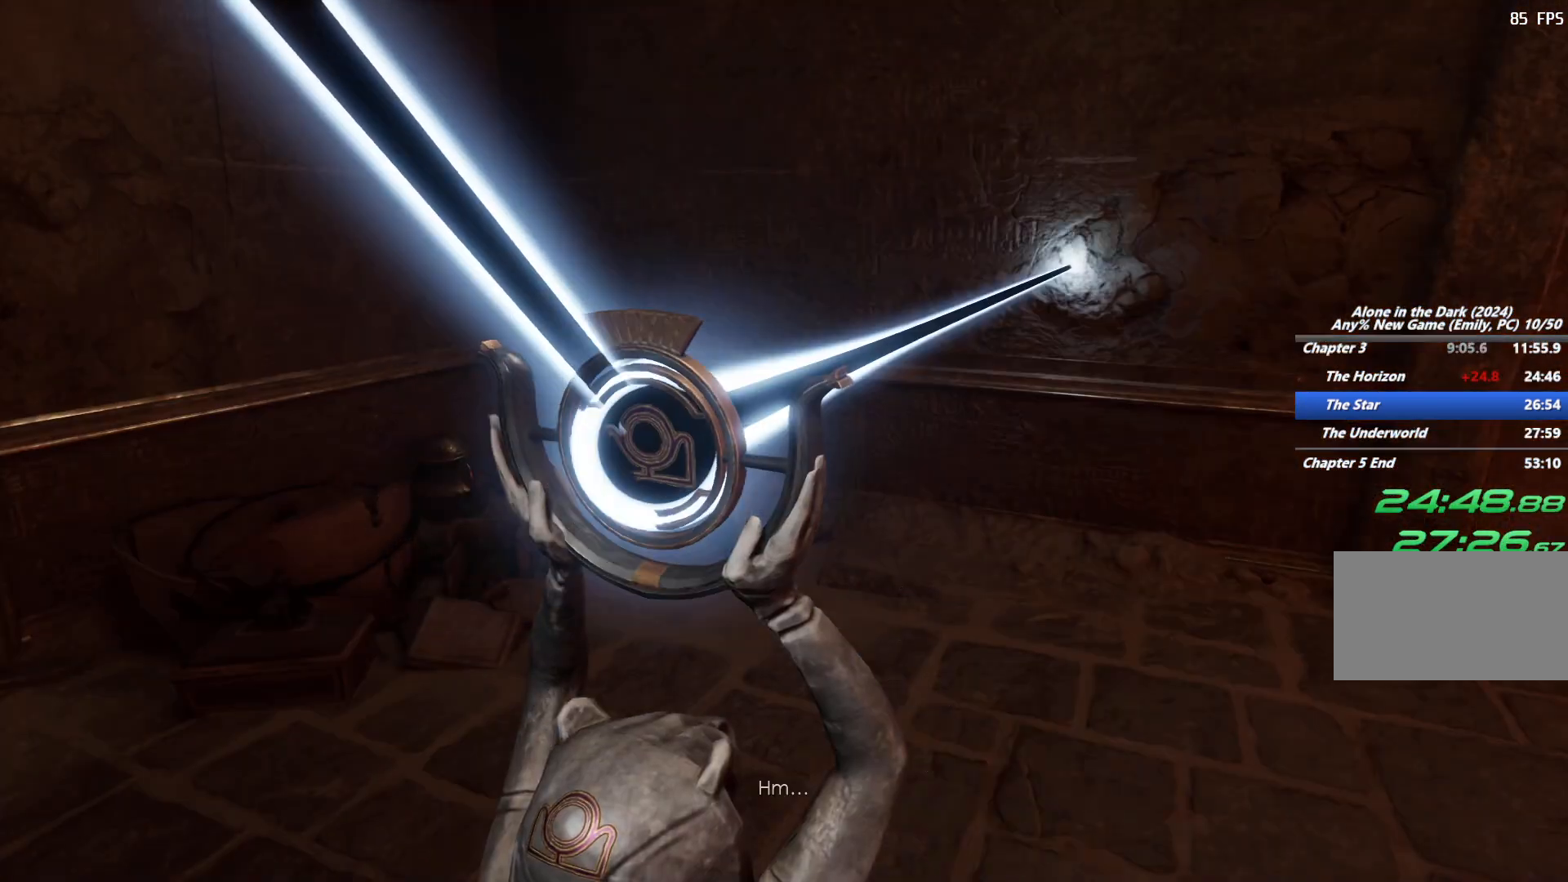
{"keys": [], "mouse": [], "events": [[33, "e", "up"], [133, "e", "down"], [200, "e", "up"], [283, "e", "down"], [350, "e", "up"], [433, "e", "down"], [500, "e", "up"]]}